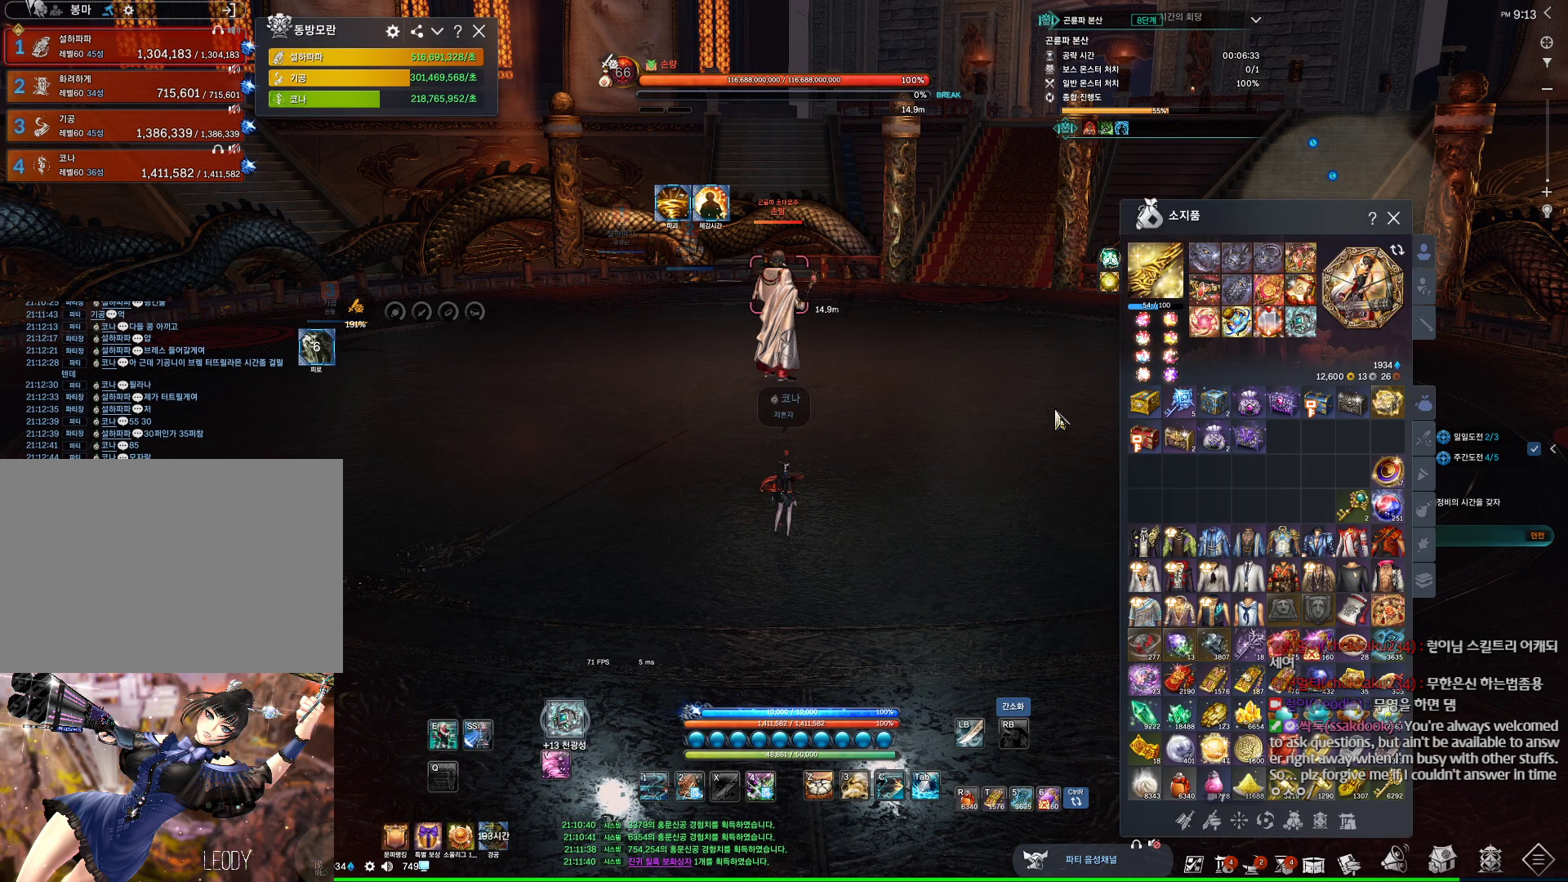
Gameplay with keyboard and mouse; each line is a JSON object with the keys and mouse buttons held at the frame after it. "events" lists presses ("down") and releases ("up") of "1", "2", "3", "4", "5", "a", "alt", "c", "ctrl", "d", "e", "f", "m", "q", "r", "s", "shift", "space", "t", "tab", "tilde", "v", "w", "x", "z", "mouse_left", "mouse_wheel", "mouse_right", "mouse_mb4" and "mouse_mb5" between this image and that frame as [ms after this image, input, new state], when the widget could be followed in between. "mouse_left", "mouse_wheel", "mouse_right", "mouse_mb4", "mouse_mb5" = the "left", "wheel", "right", "mb4", "mb5" buttons of the "mouse" list. No other keys are recorded. "wheel" means that the mouse wheel is clicked or scrolled. Not read: mouse_move.
{"keys": [], "mouse": [], "events": []}
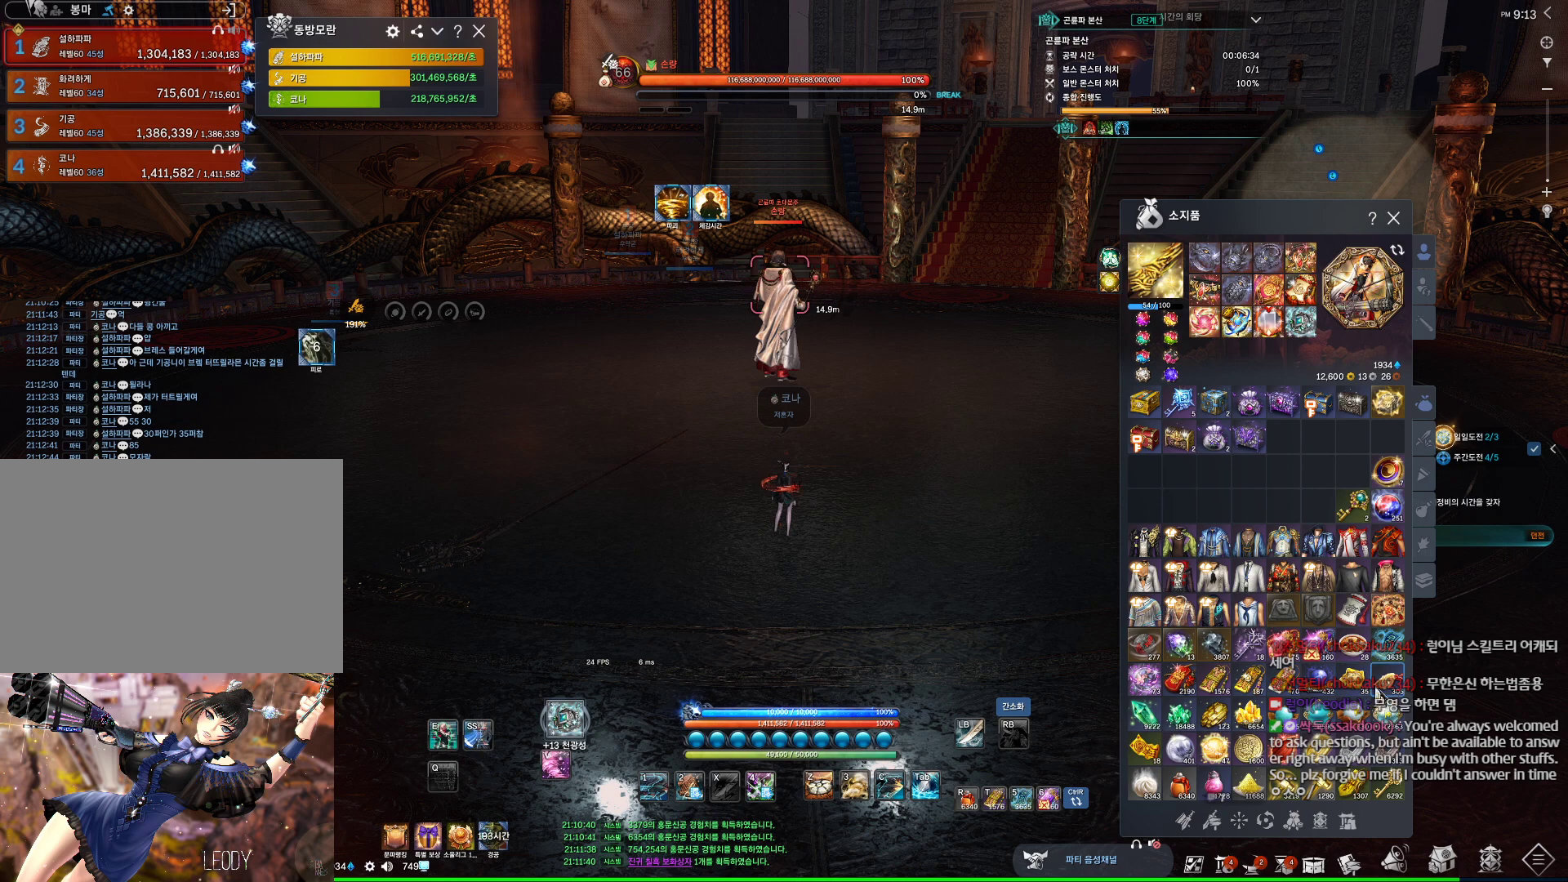
{"keys": ["d", "w"], "mouse": [], "events": [[100, "mouse_right", "down"], [234, "mouse_right", "up"], [300, "d", "down"], [300, "w", "down"]]}
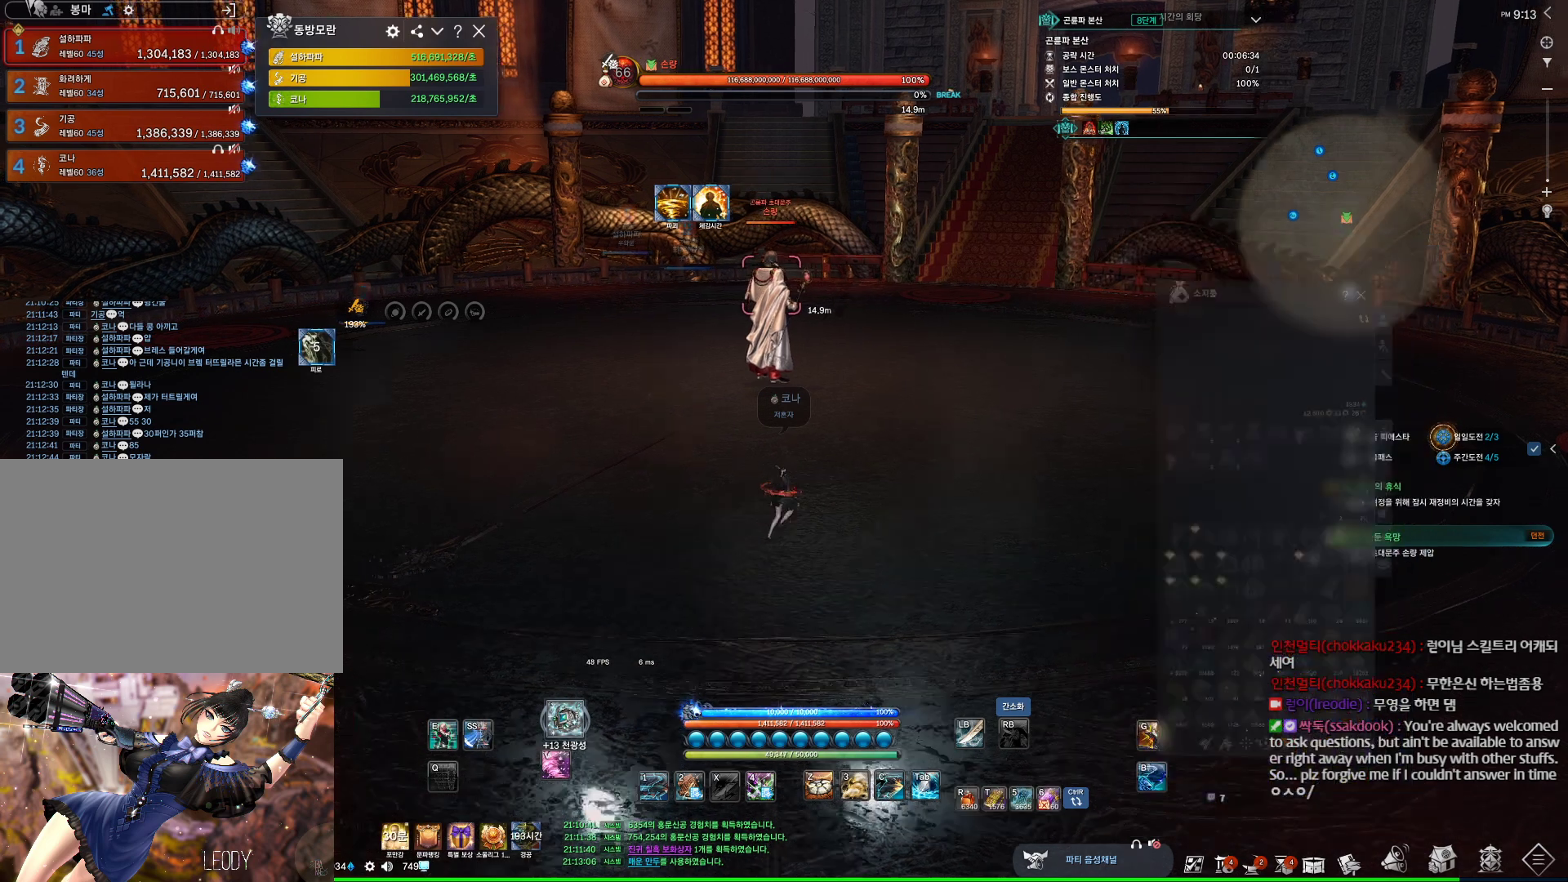
{"keys": ["d", "w"], "mouse": [], "events": [[134, "w", "up"], [467, "w", "down"]]}
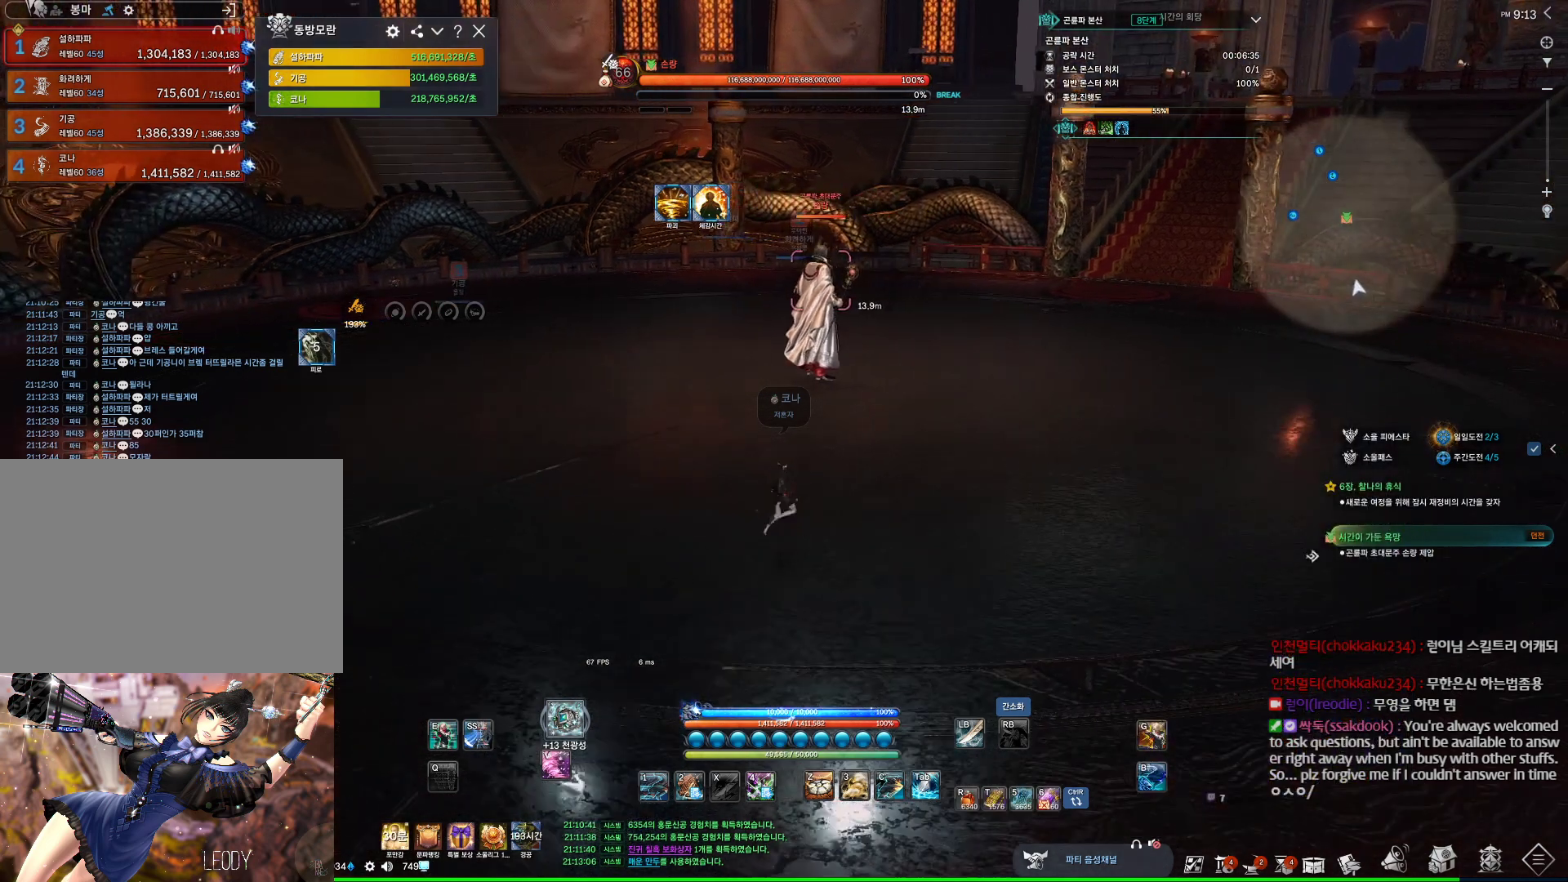
{"keys": [], "mouse": [], "events": [[367, "w", "up"], [434, "d", "up"]]}
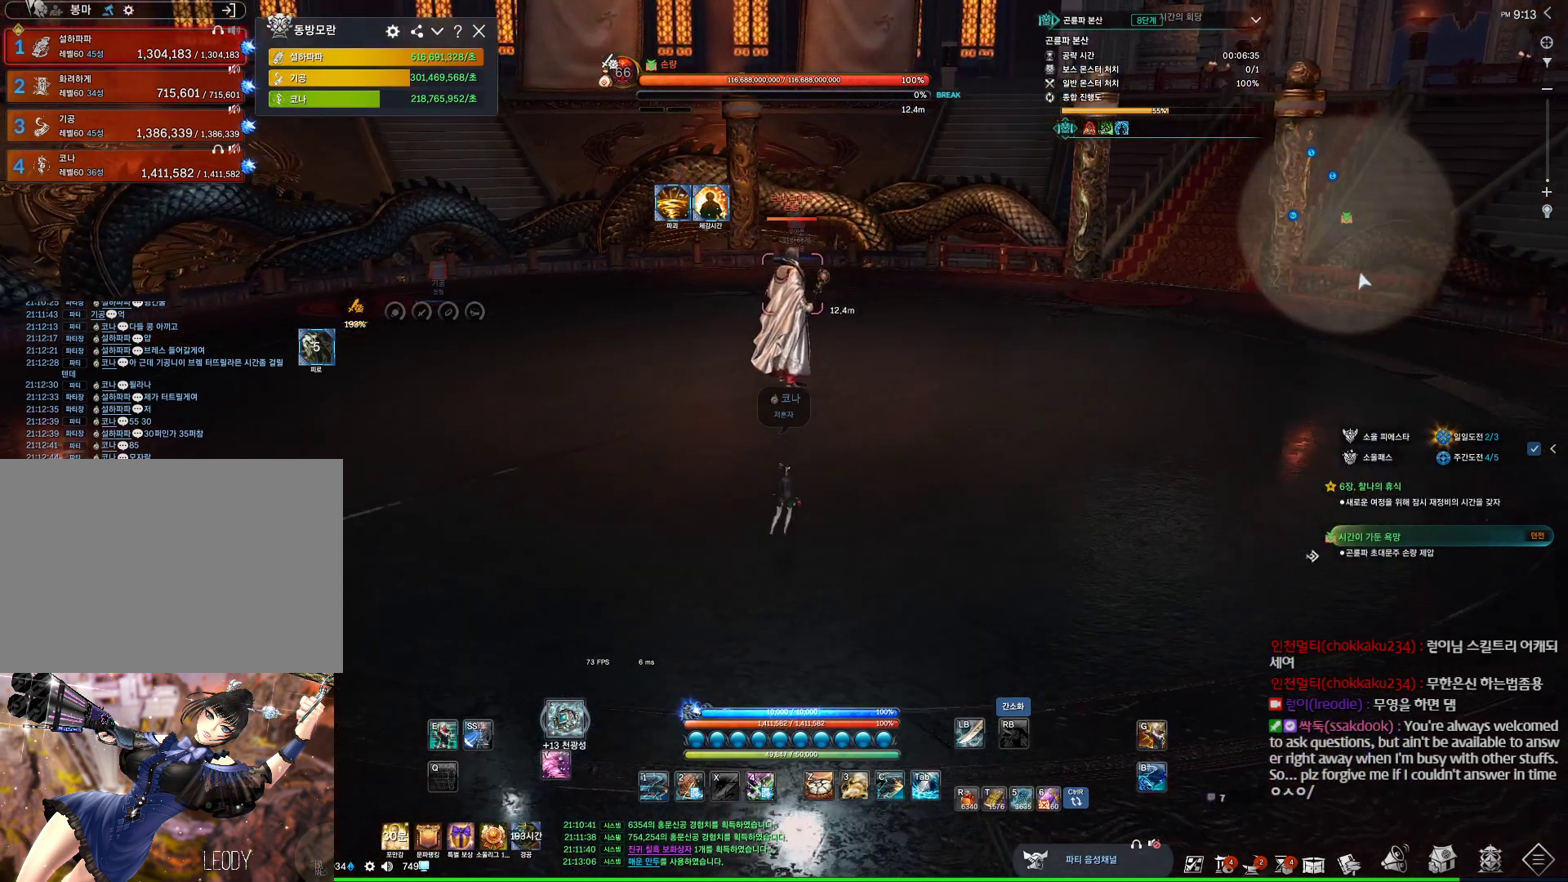
{"keys": [], "mouse": [], "events": [[167, "d", "down"], [400, "d", "up"]]}
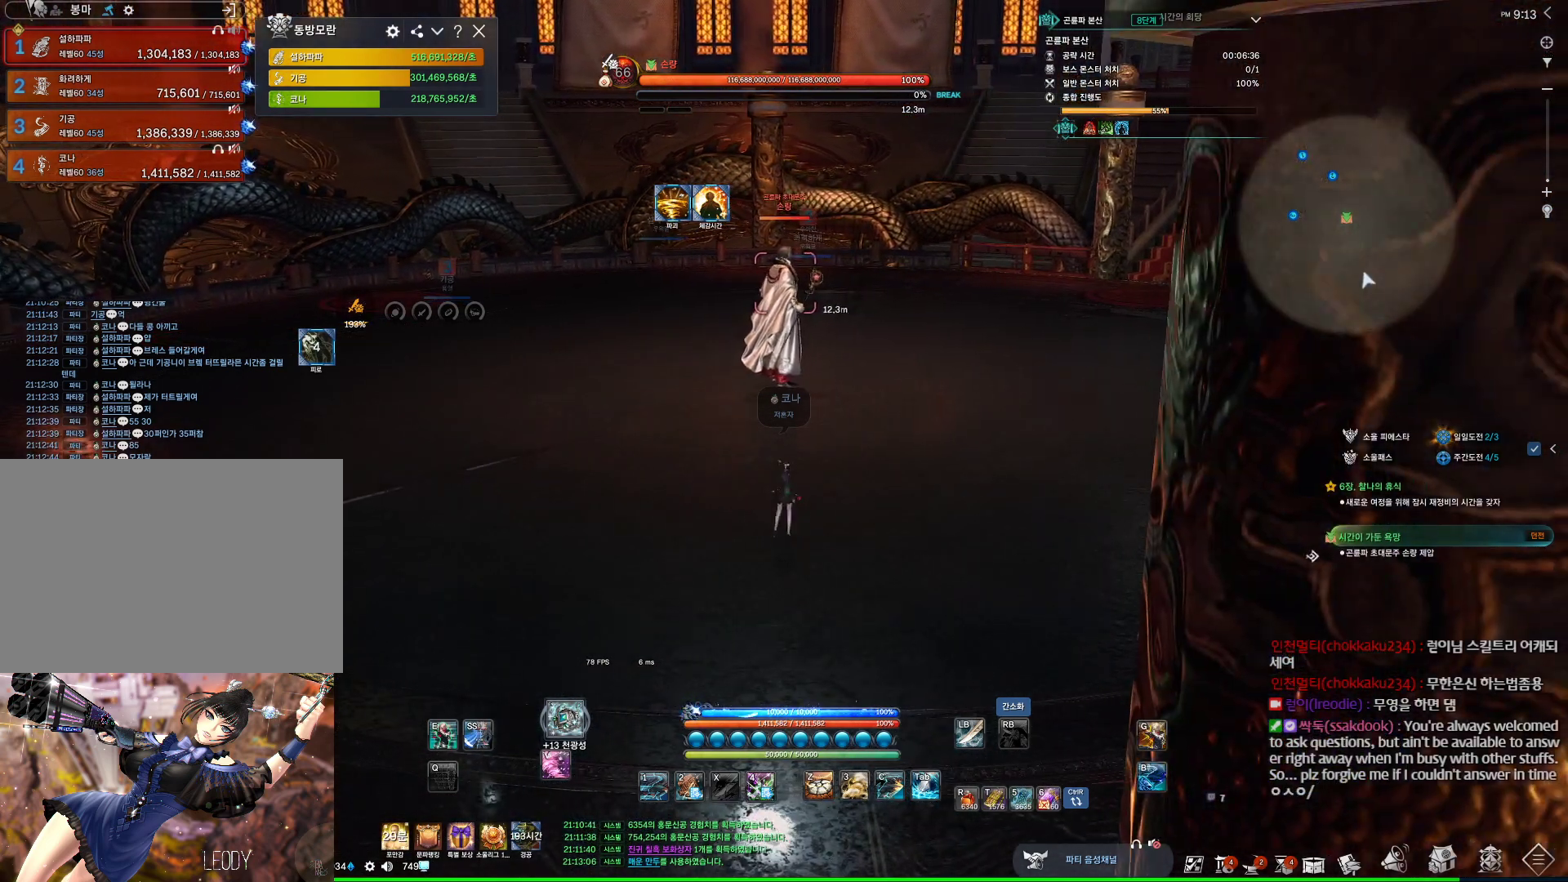
{"keys": [], "mouse": [], "events": [[434, "v", "down"], [500, "v", "up"]]}
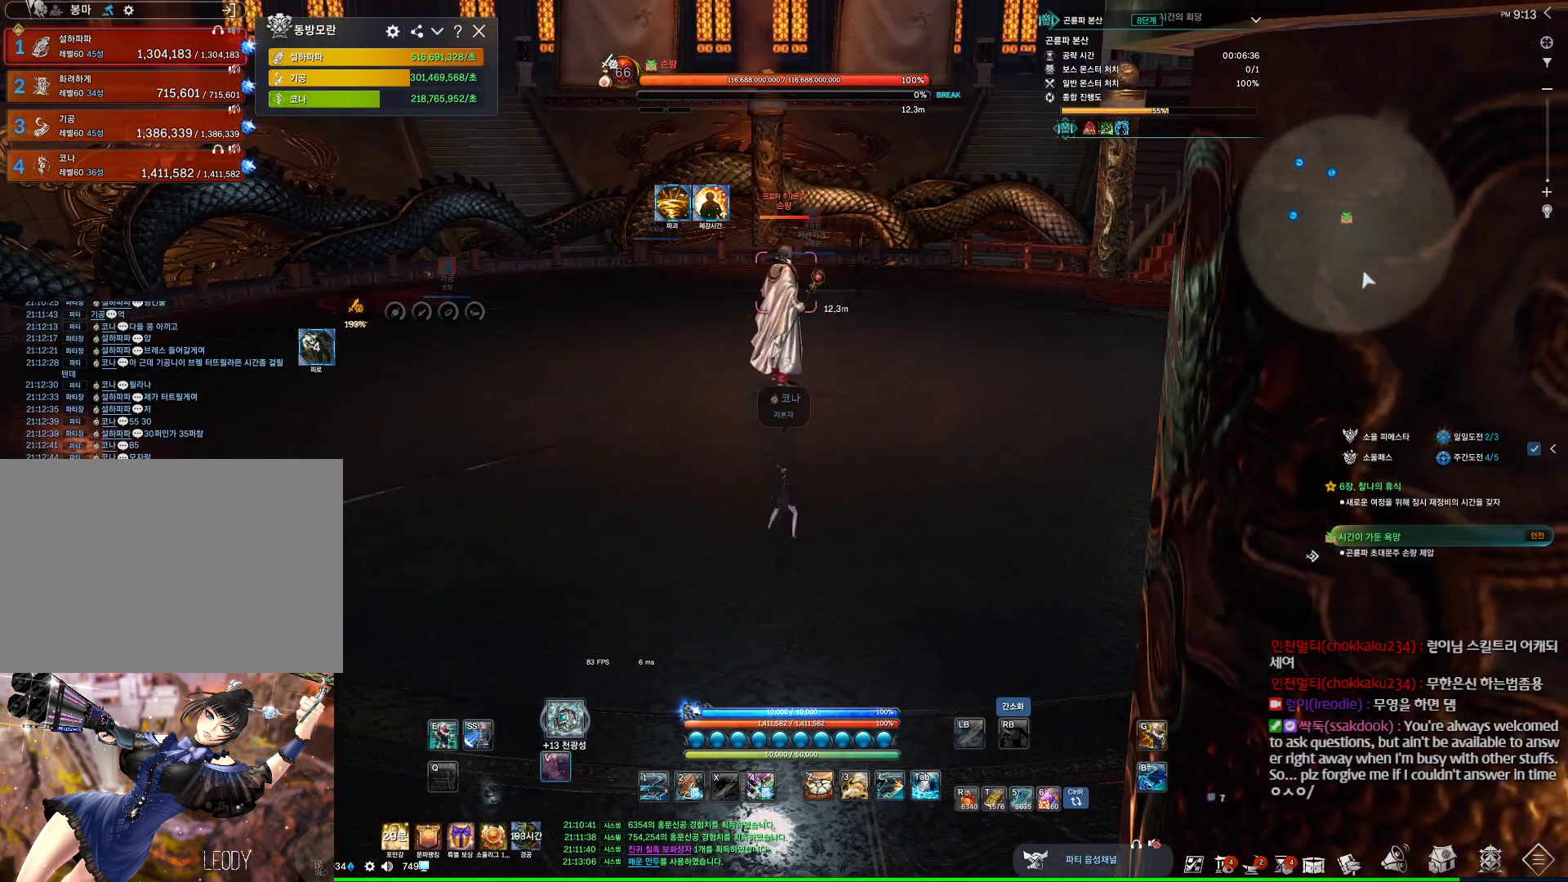
{"keys": ["w"], "mouse": [], "events": [[134, "w", "down"]]}
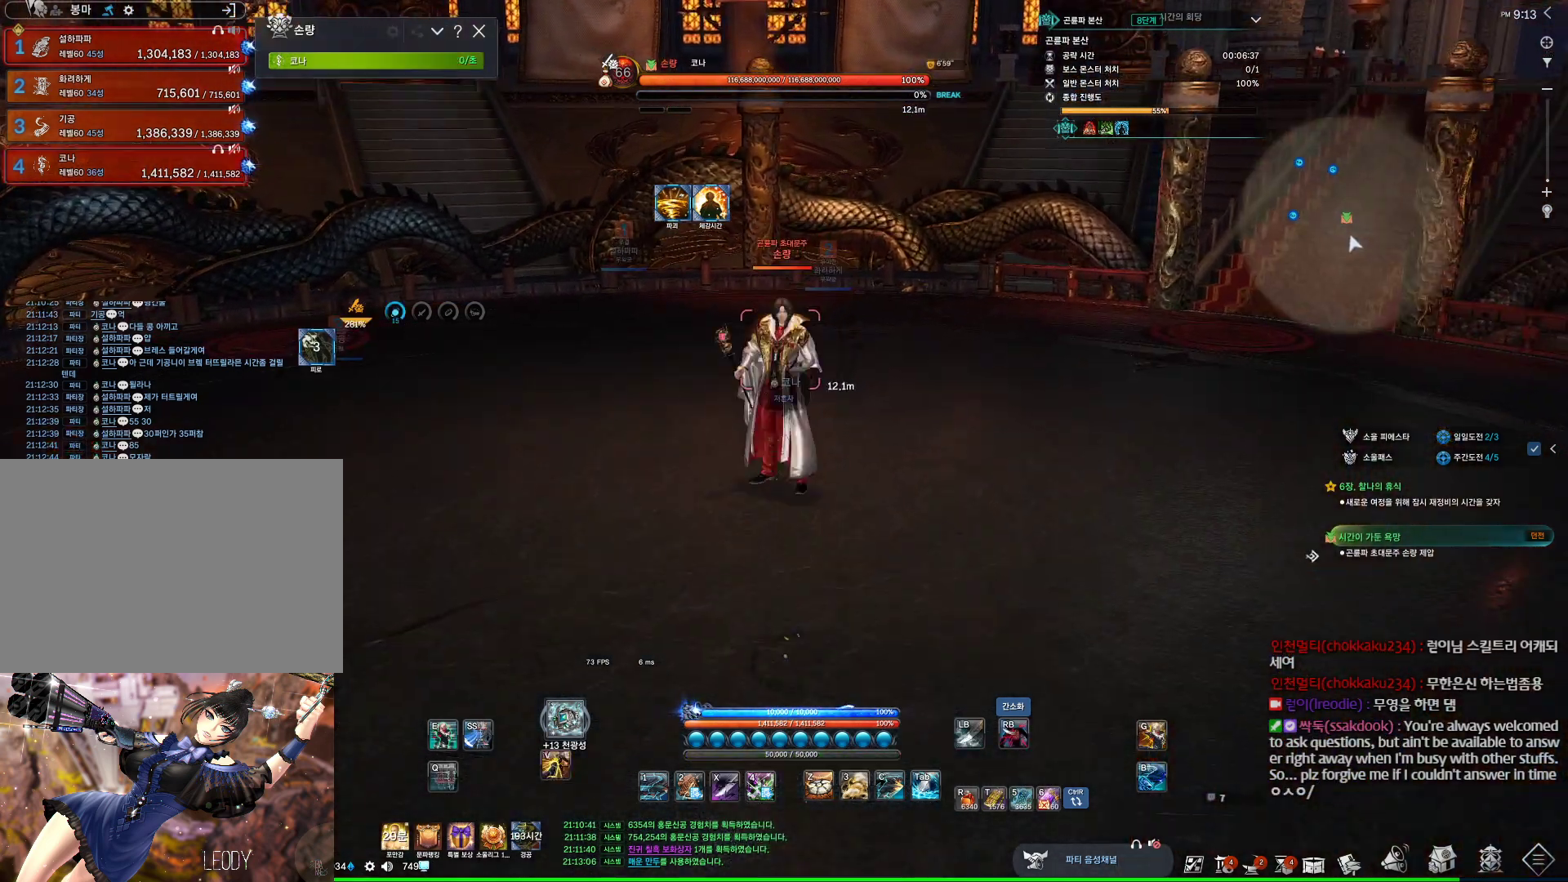
{"keys": [], "mouse": [], "events": [[67, "4", "down"], [234, "4", "up"], [234, "w", "up"]]}
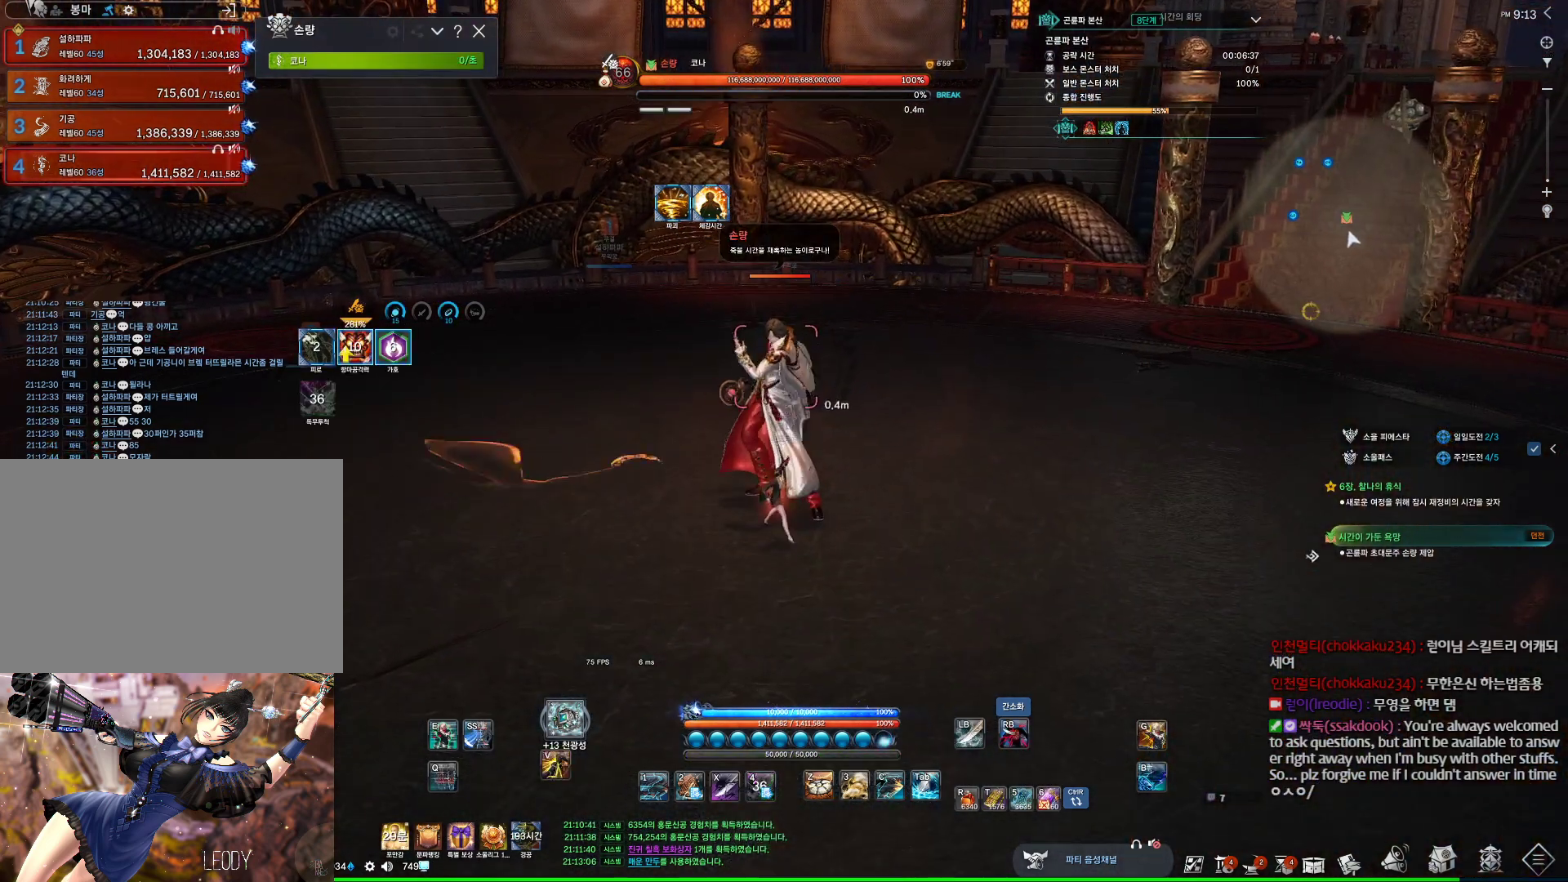
{"keys": ["3"], "mouse": [], "events": [[167, "x", "down"], [267, "x", "up"], [500, "3", "down"]]}
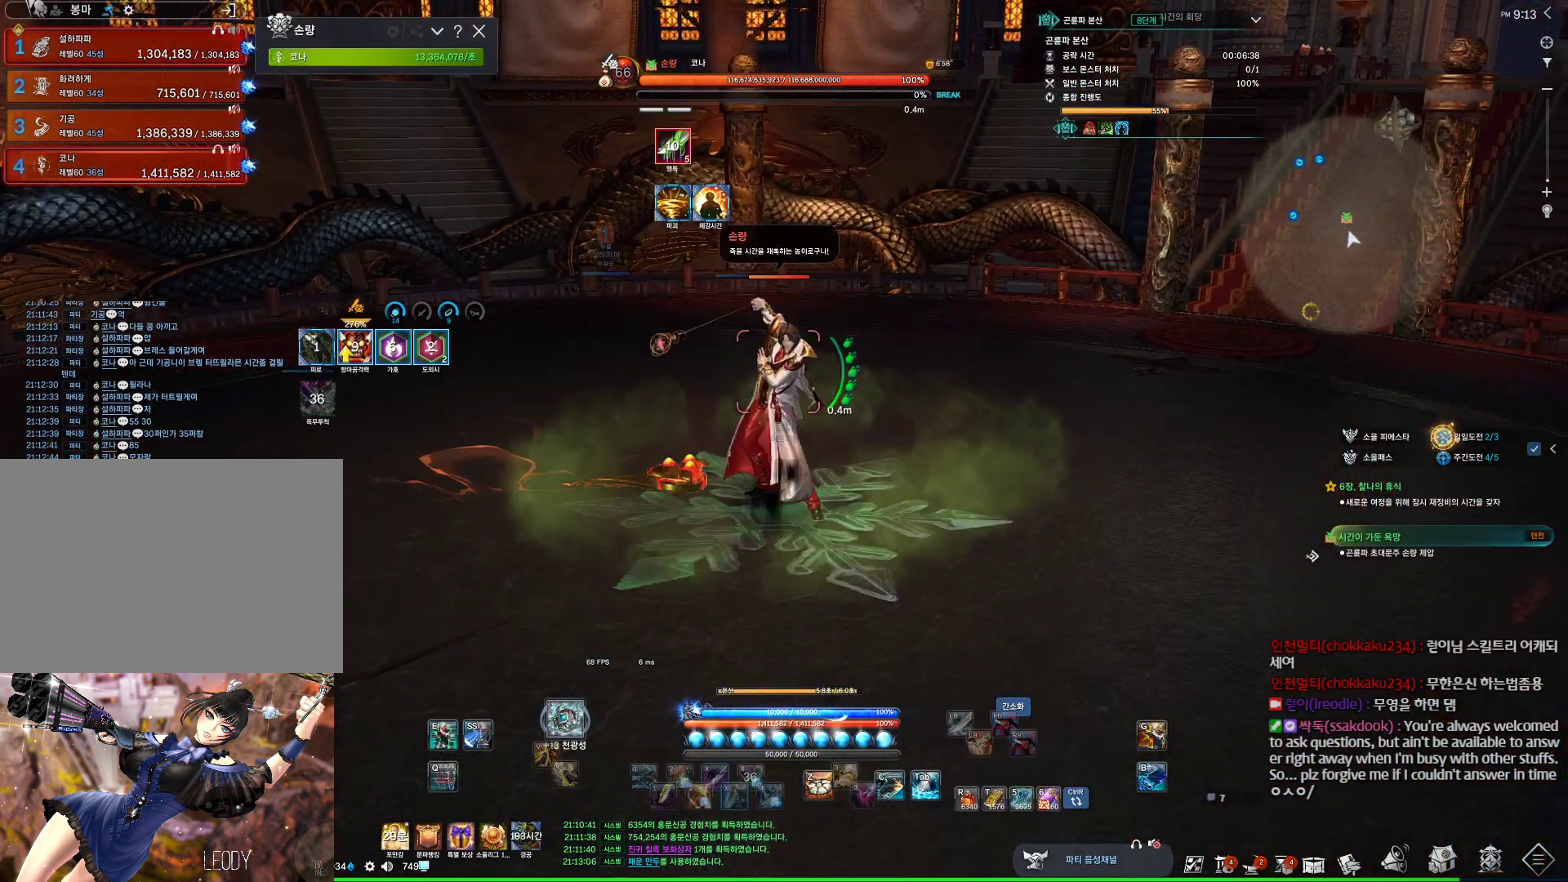
{"keys": [], "mouse": ["right"], "events": [[67, "2", "down"], [134, "3", "up"], [234, "1", "down"], [300, "2", "up"], [400, "1", "up"], [434, "mouse_right", "down"]]}
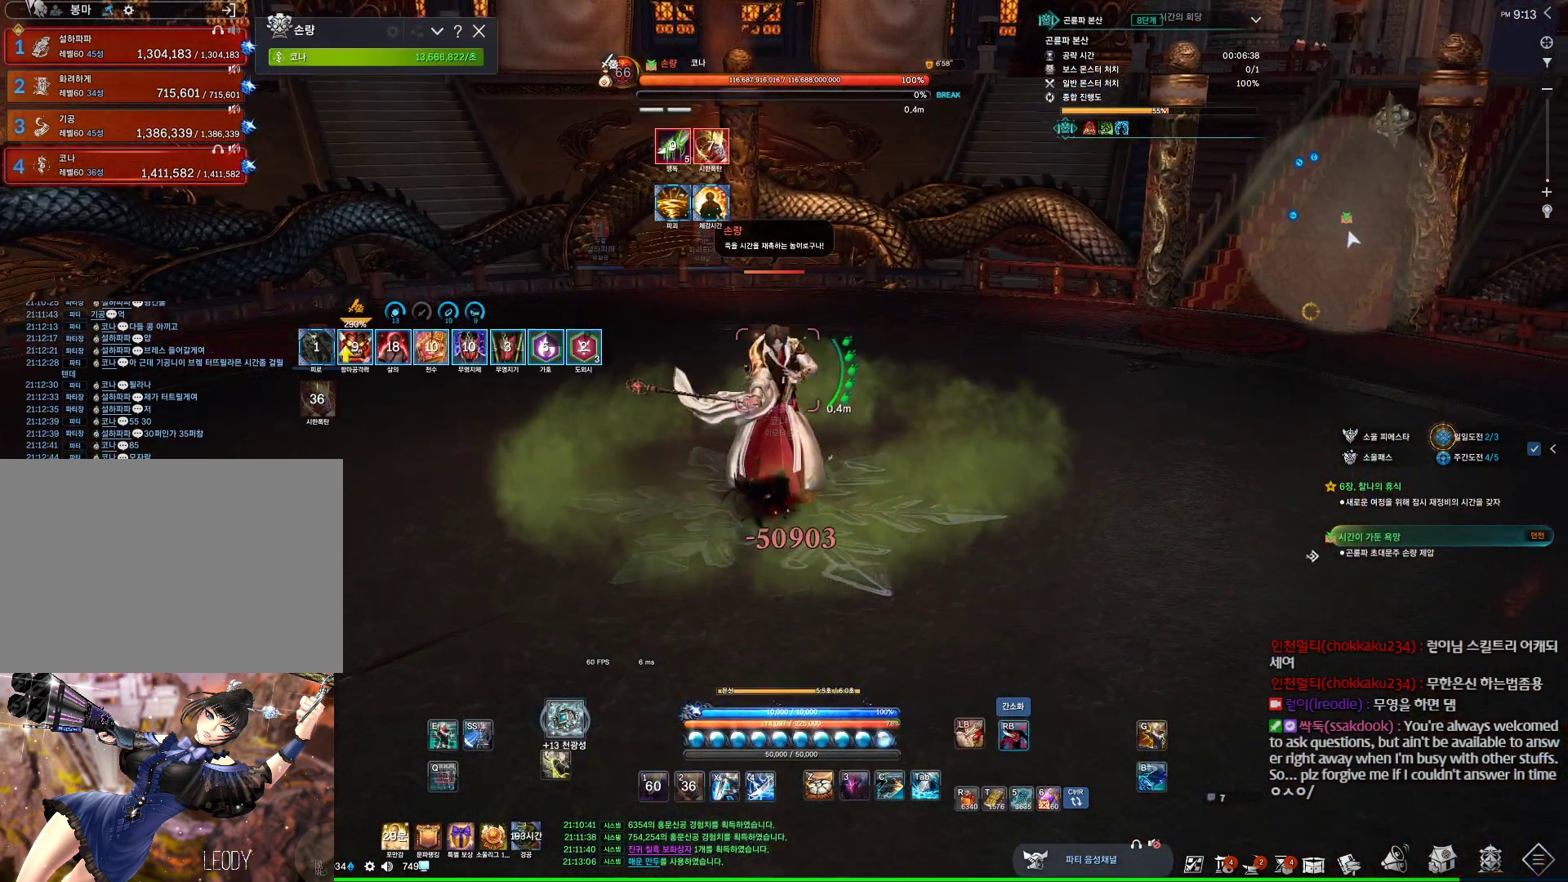
{"keys": [], "mouse": [], "events": [[67, "mouse_right", "up"], [167, "3", "down"], [334, "3", "up"], [400, "mouse_right", "down"], [500, "mouse_right", "up"]]}
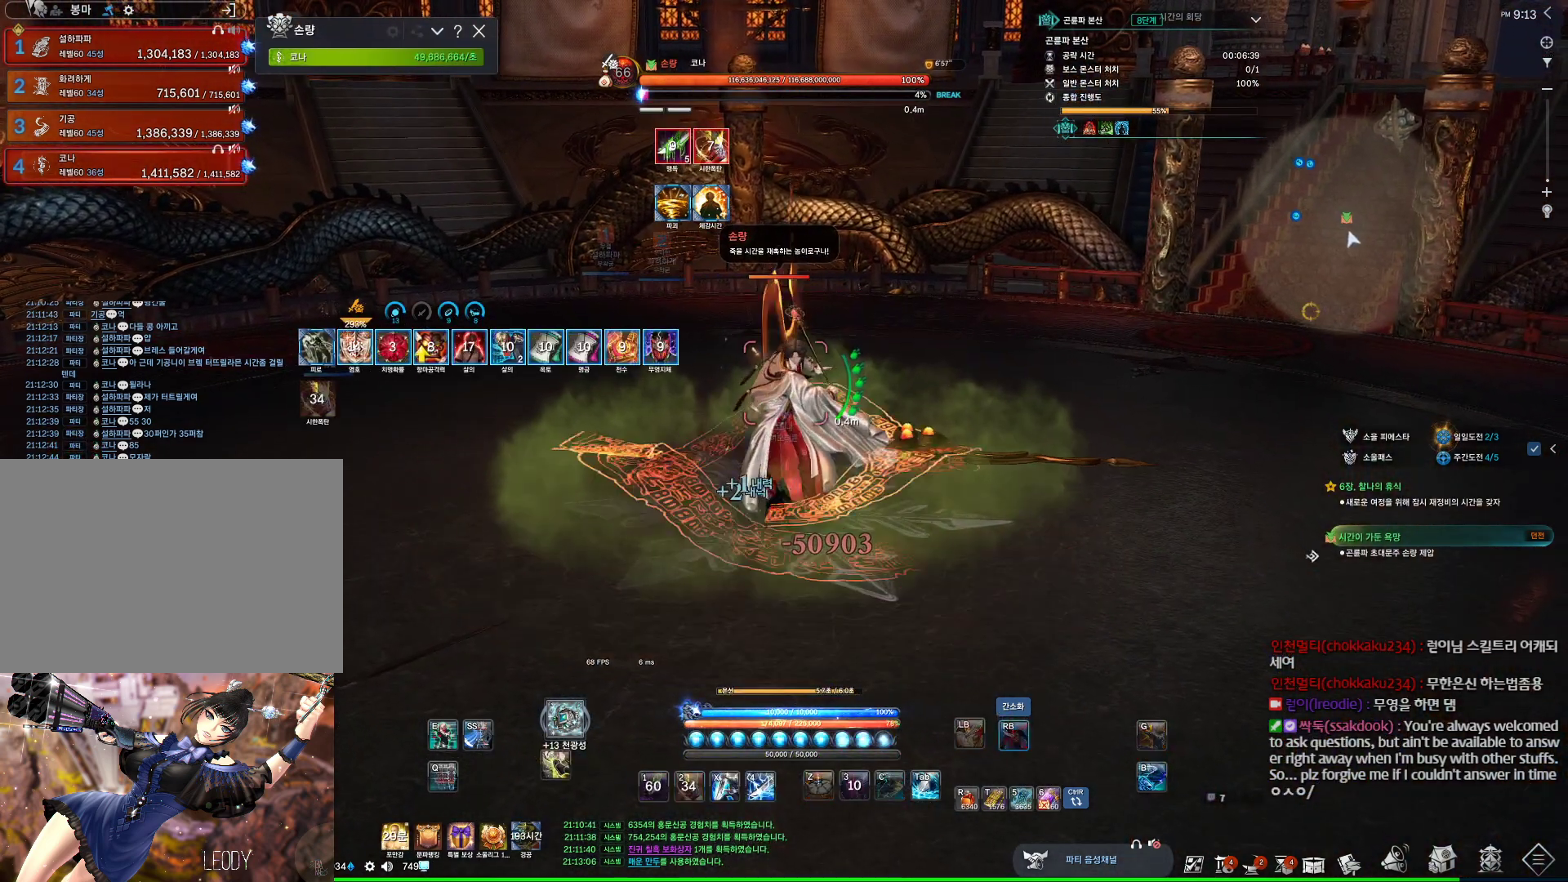
{"keys": ["4"], "mouse": ["wheel"], "events": [[34, "4", "down"], [234, "4", "up"], [300, "mouse_right", "down"], [400, "mouse_right", "up"], [400, "mouse_wheel", "down"], [467, "4", "down"]]}
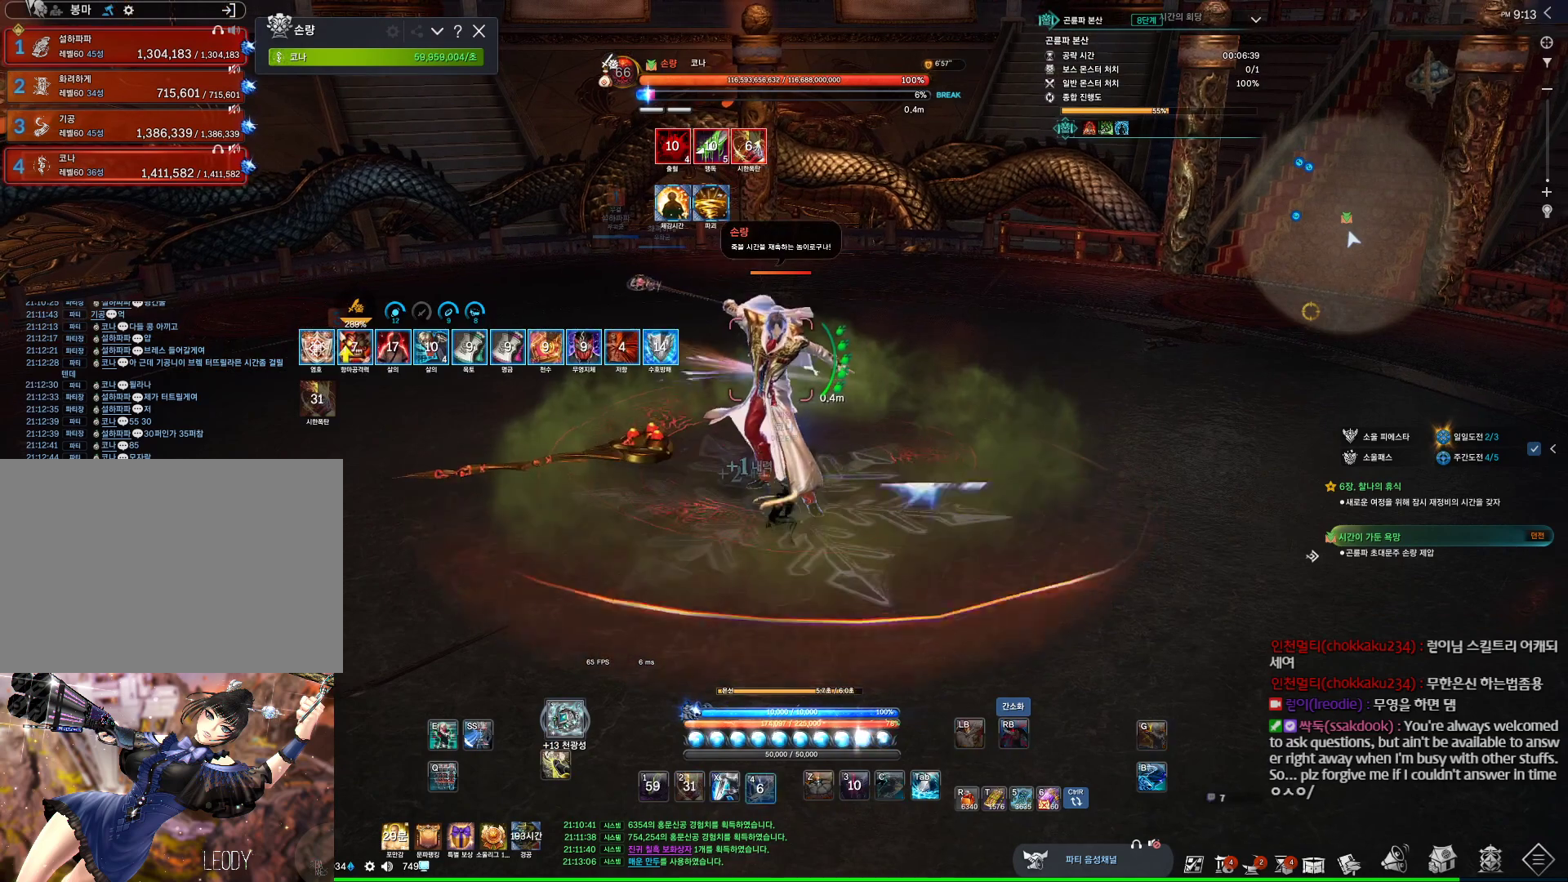
{"keys": ["4"], "mouse": [], "events": [[34, "mouse_wheel", "up"], [100, "4", "up"], [234, "mouse_right", "down"], [334, "mouse_right", "up"], [434, "4", "down"]]}
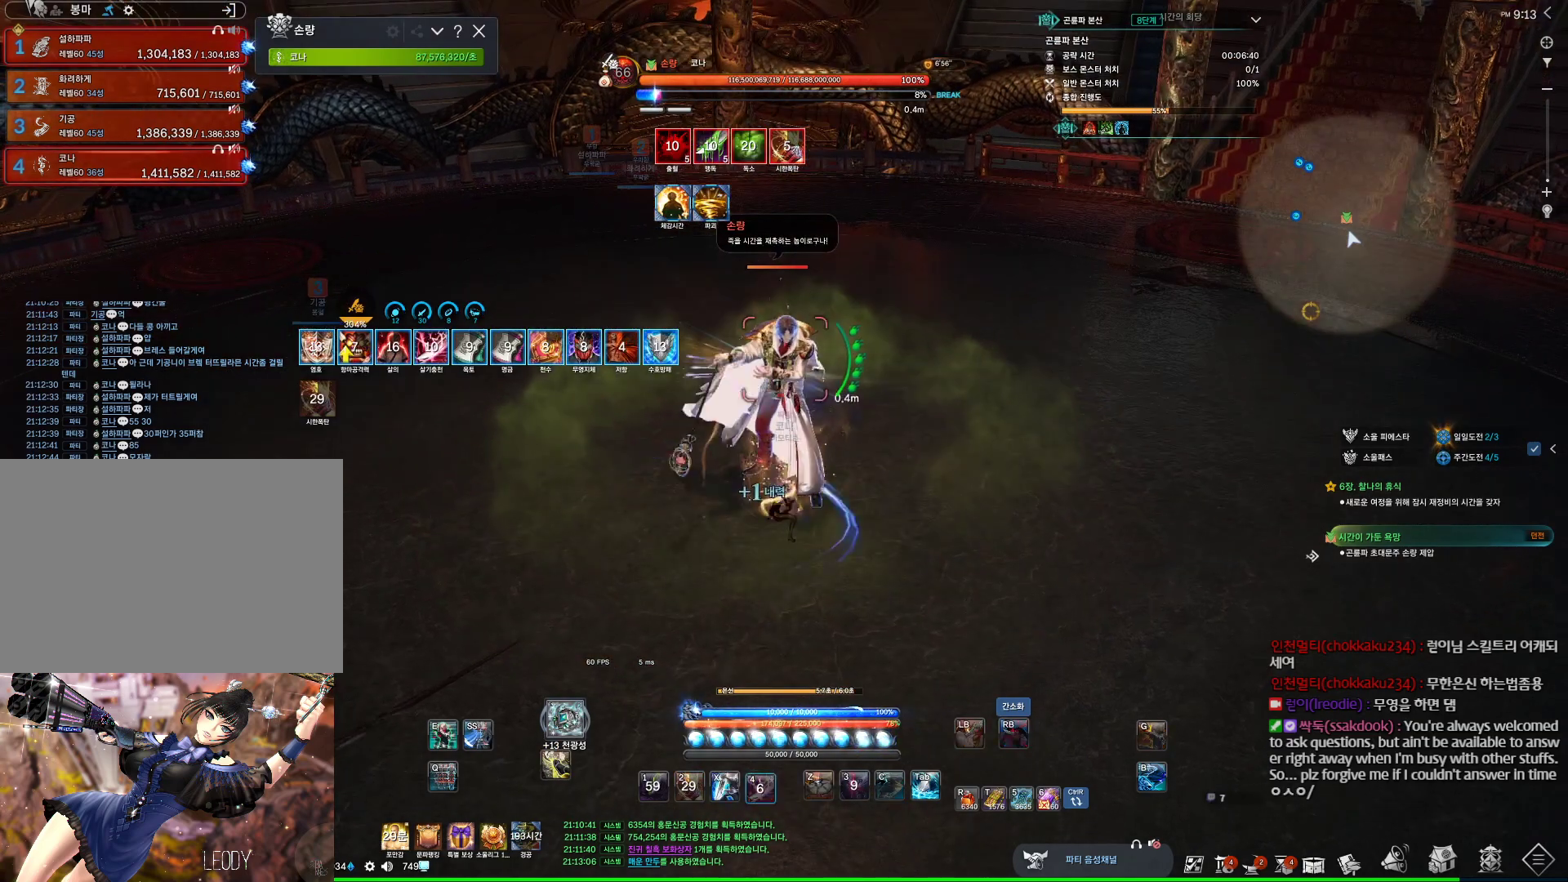
{"keys": ["4"], "mouse": [], "events": [[67, "4", "up"], [200, "mouse_right", "down"], [267, "mouse_wheel", "down"], [367, "mouse_right", "up"], [400, "4", "down"], [434, "mouse_wheel", "up"]]}
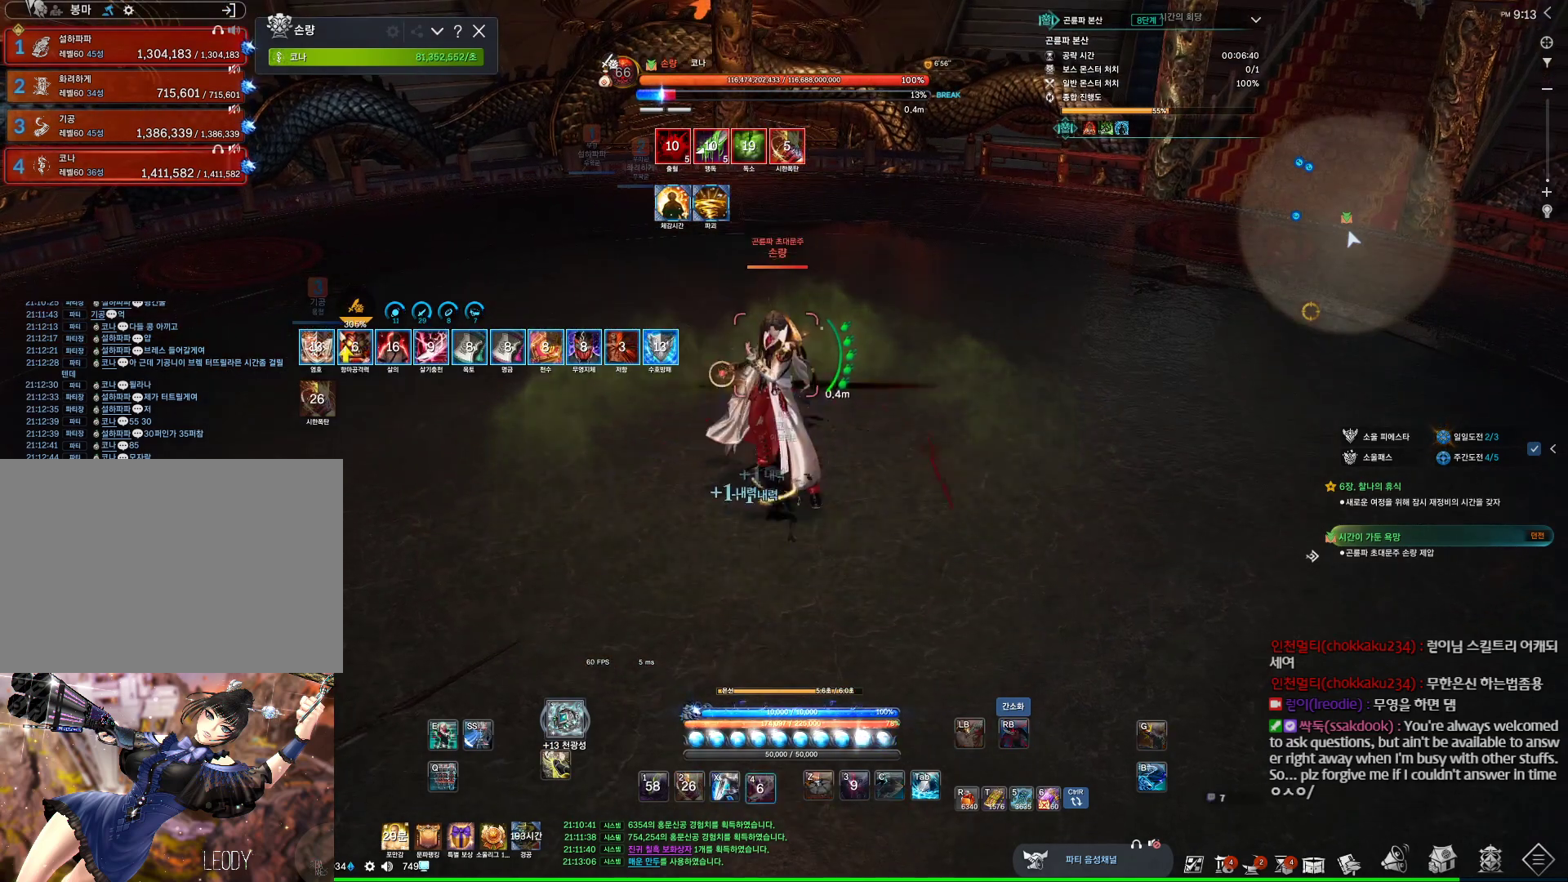
{"keys": ["4"], "mouse": [], "events": [[100, "4", "up"], [234, "mouse_right", "down"], [367, "mouse_right", "up"], [434, "4", "down"]]}
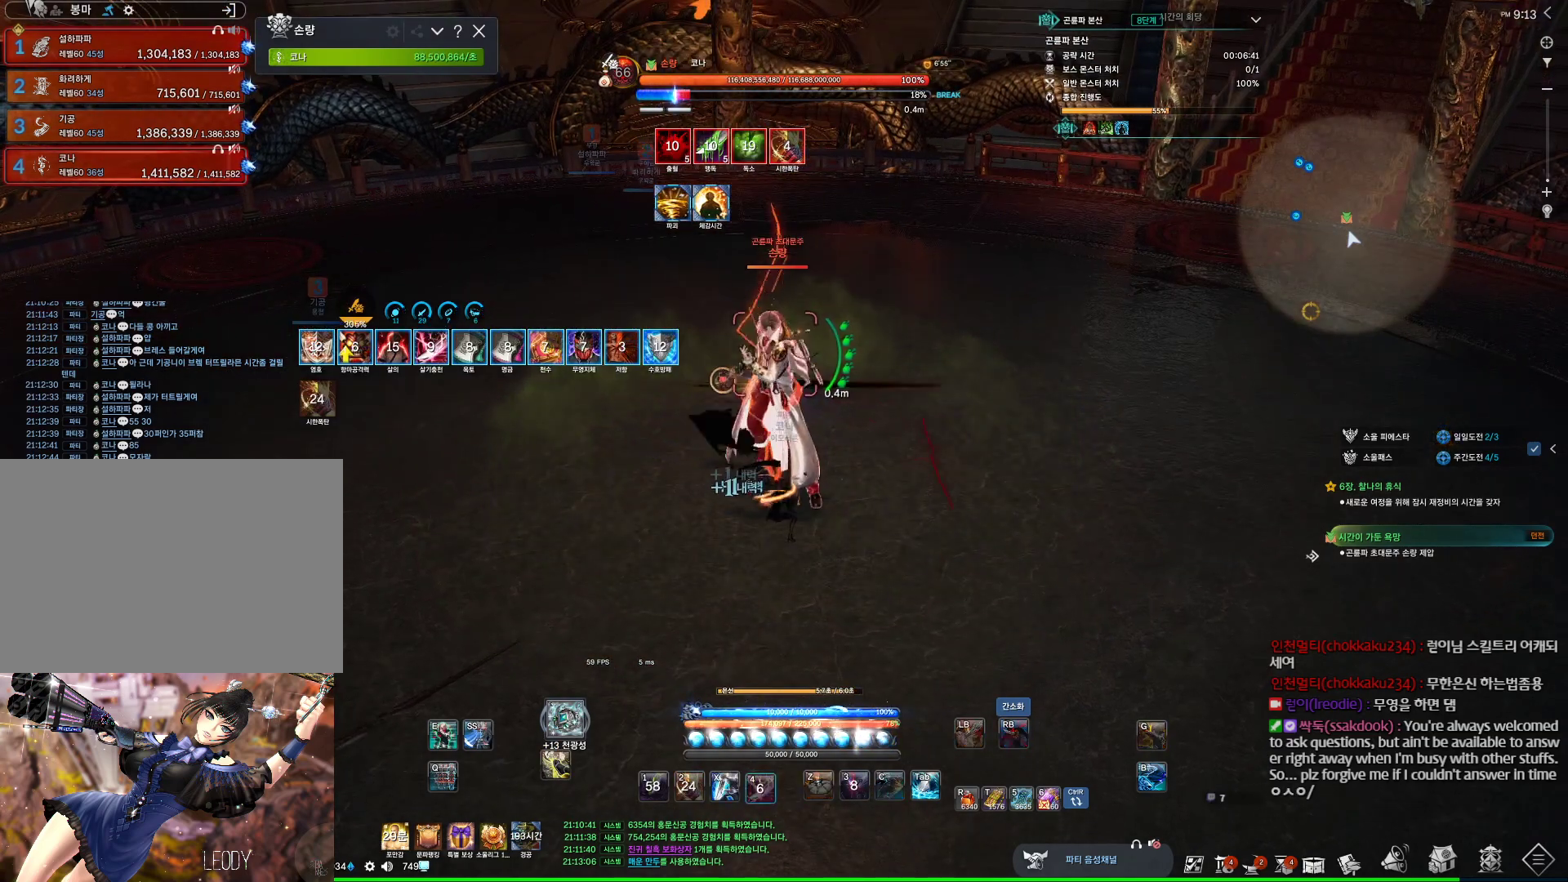
{"keys": ["4"], "mouse": [], "events": [[67, "4", "up"], [234, "mouse_right", "down"], [334, "mouse_right", "up"], [434, "4", "down"]]}
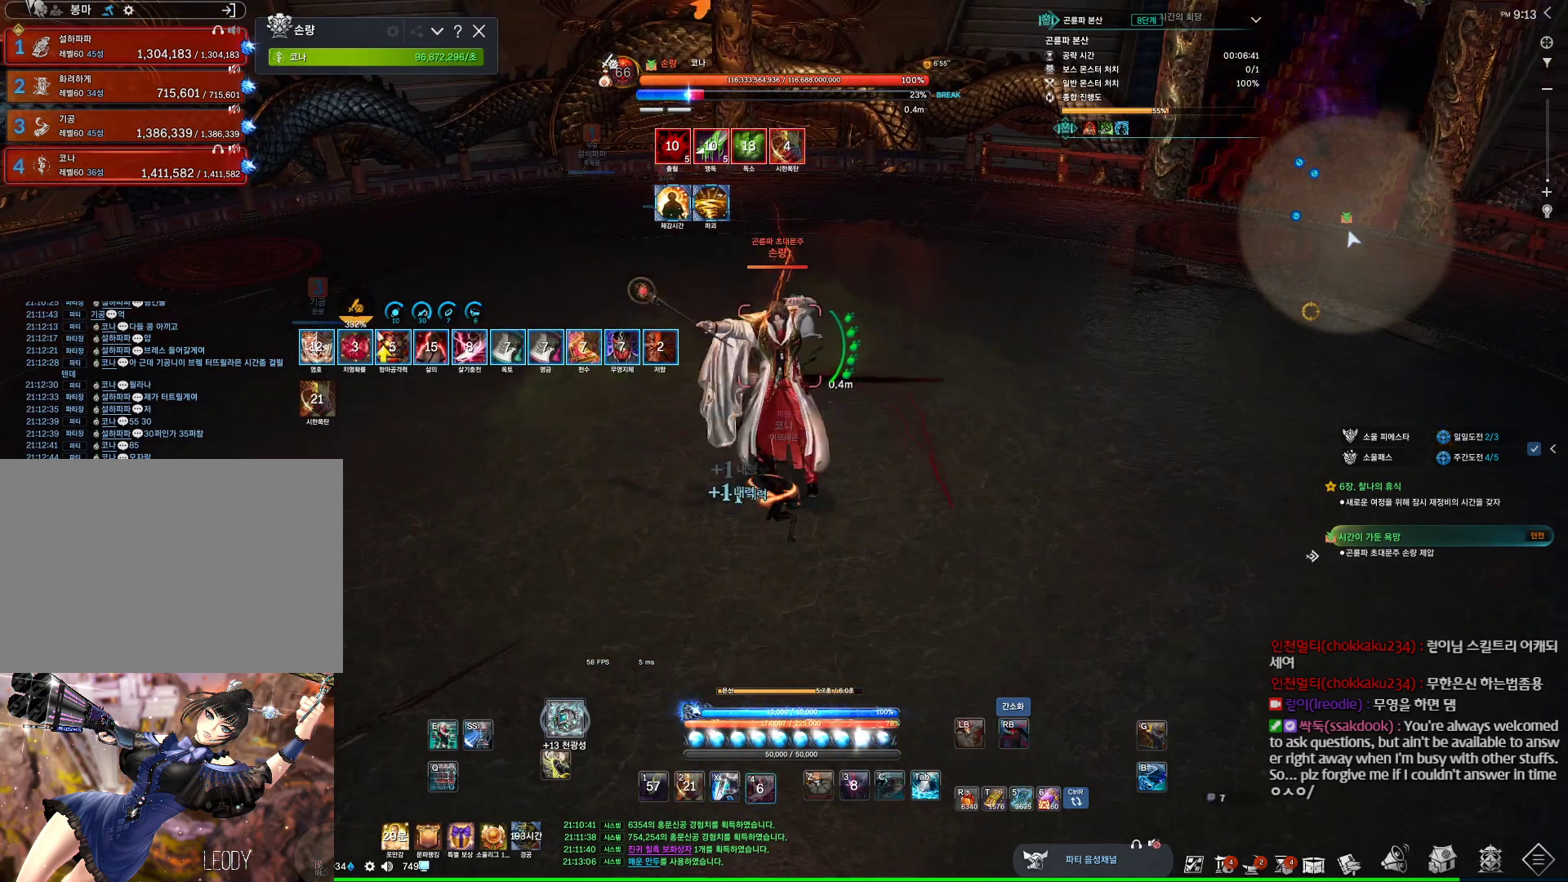
{"keys": ["4"], "mouse": [], "events": [[67, "4", "up"], [267, "mouse_right", "down"], [400, "mouse_right", "up"], [467, "4", "down"]]}
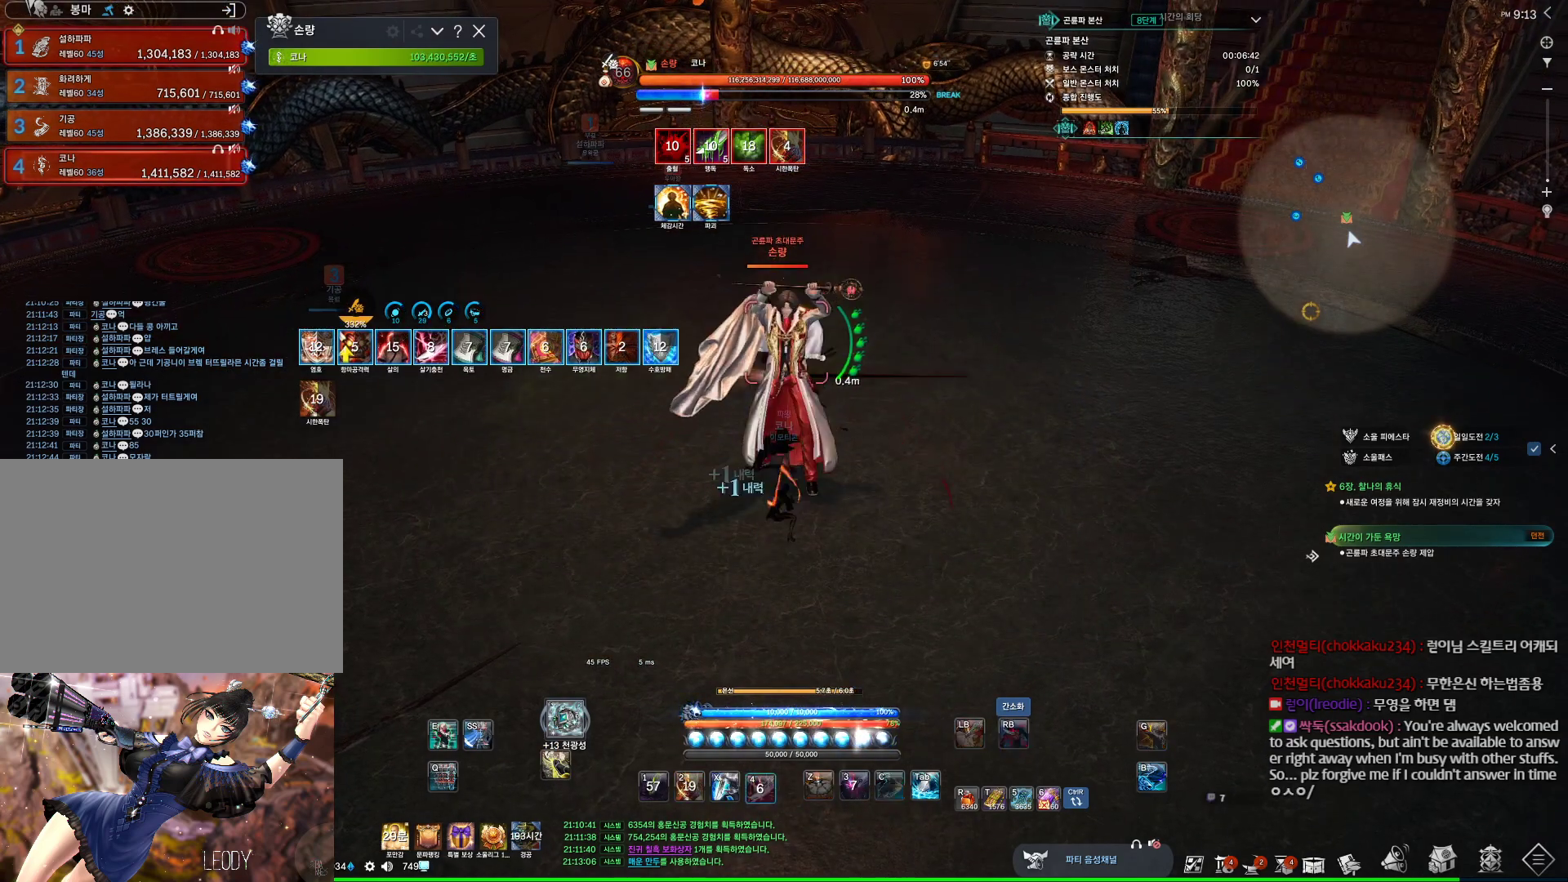
{"keys": ["4"], "mouse": [], "events": [[134, "4", "up"], [334, "mouse_right", "down"], [467, "mouse_right", "up"], [500, "4", "down"]]}
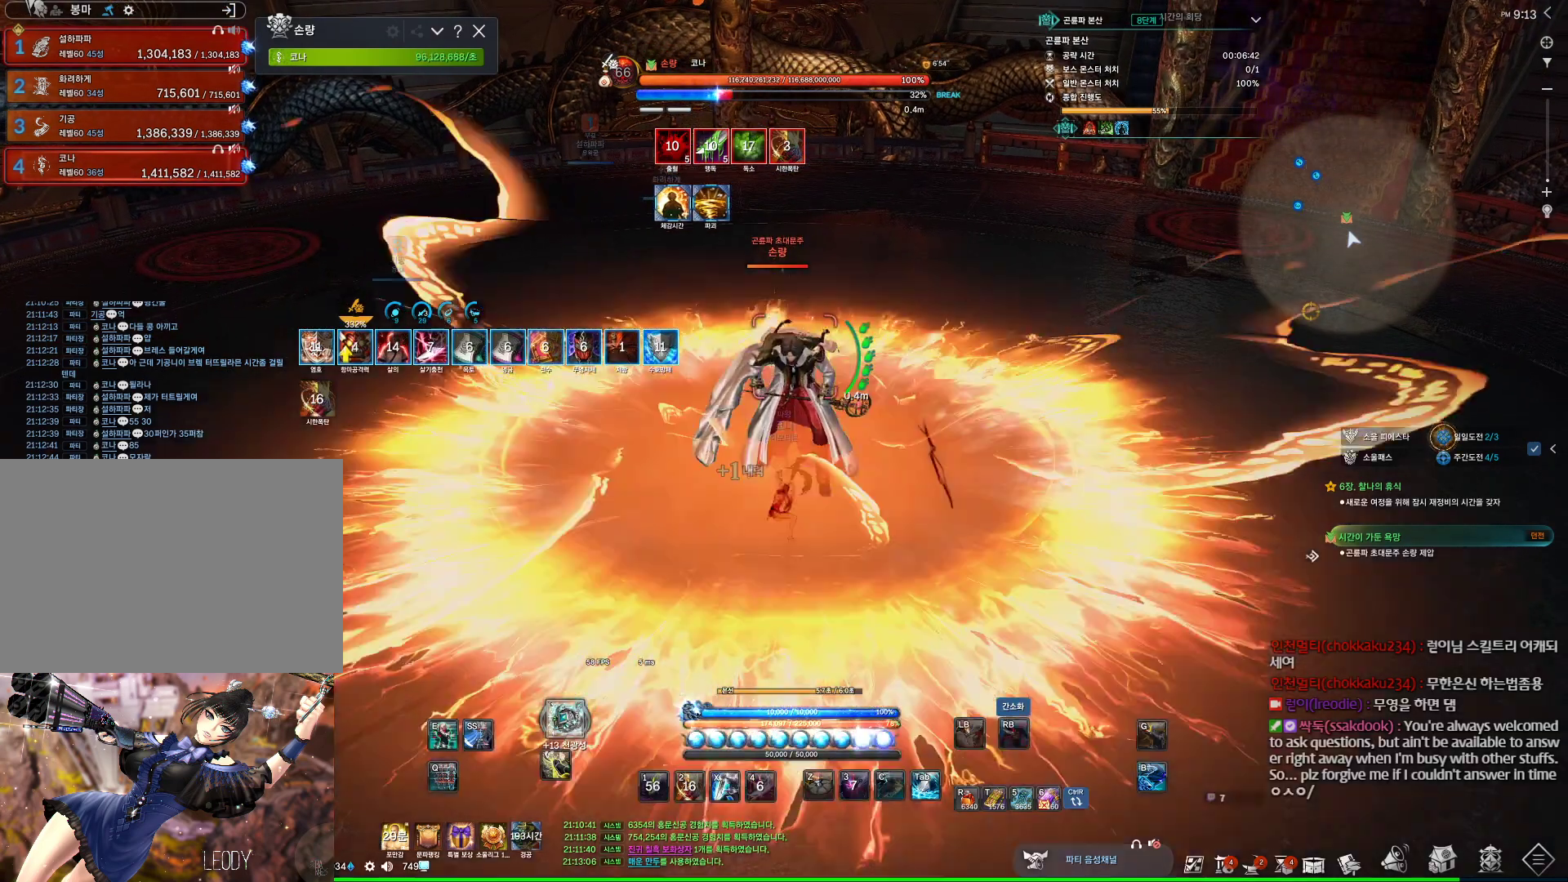
{"keys": ["4", "s"], "mouse": [], "events": [[200, "4", "up"], [334, "mouse_right", "down"], [434, "mouse_right", "up"], [467, "4", "down"], [467, "s", "down"]]}
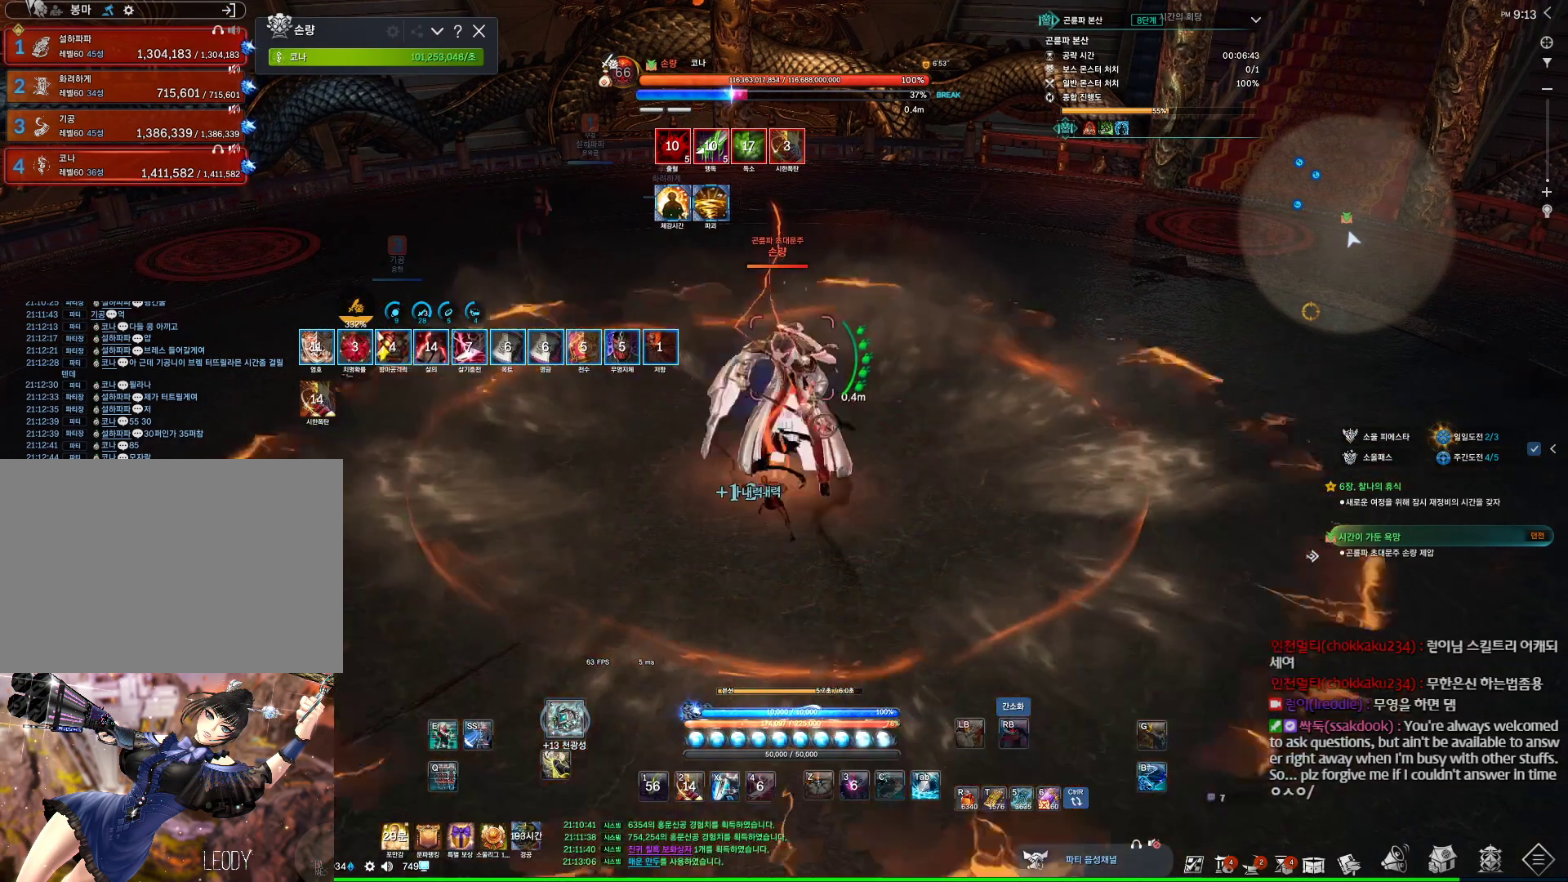
{"keys": ["4"], "mouse": [], "events": [[134, "4", "up"], [134, "s", "up"], [300, "mouse_right", "down"], [434, "mouse_right", "up"], [500, "4", "down"]]}
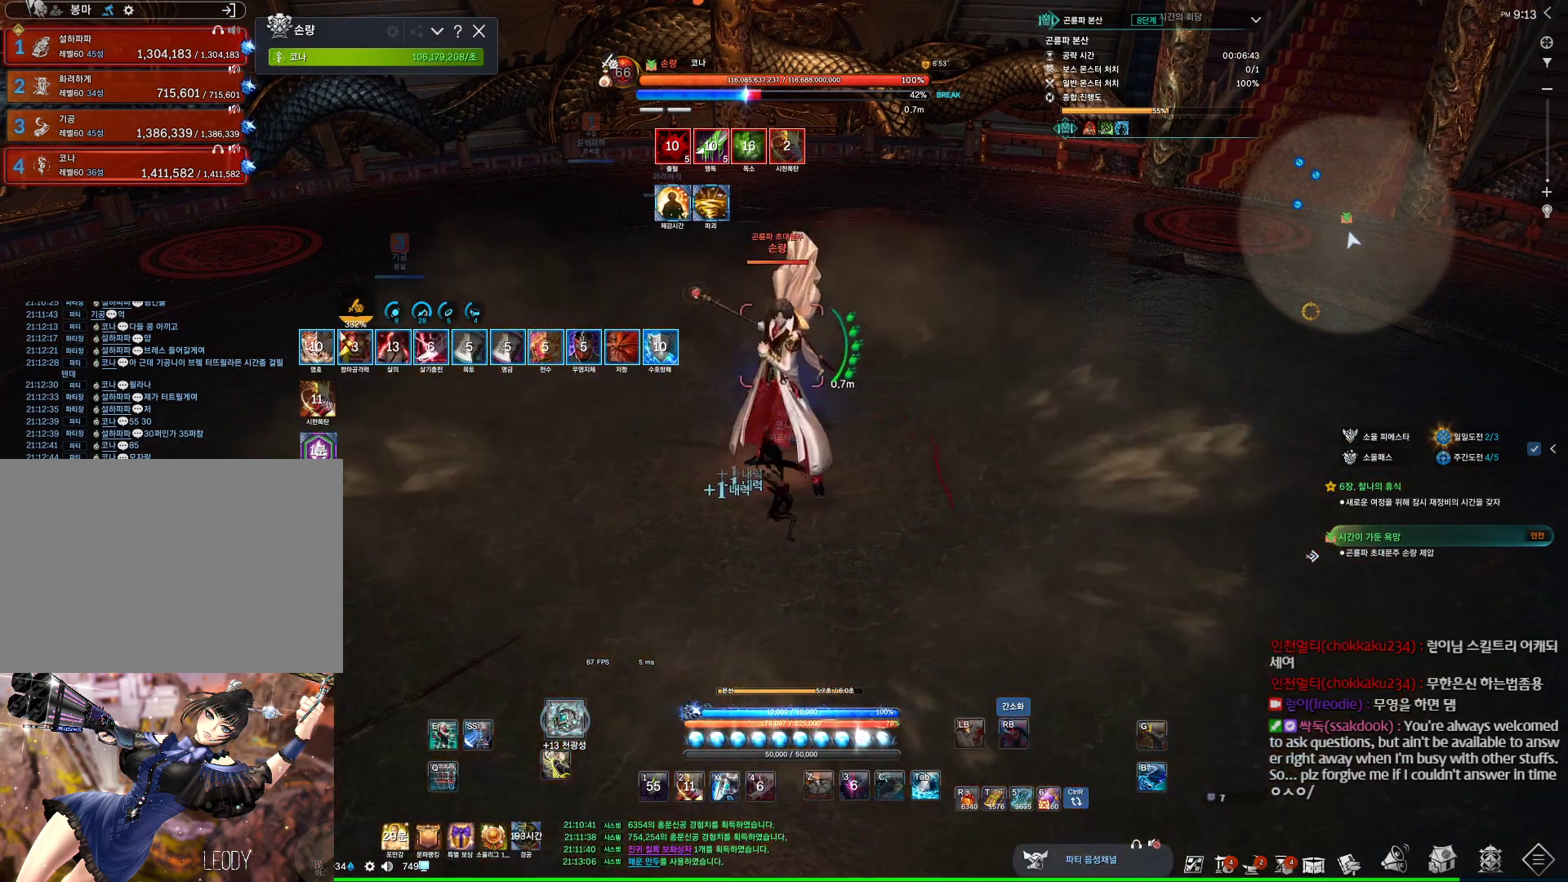
{"keys": ["4"], "mouse": [], "events": [[167, "4", "up"], [334, "mouse_right", "down"], [467, "mouse_right", "up"], [500, "4", "down"]]}
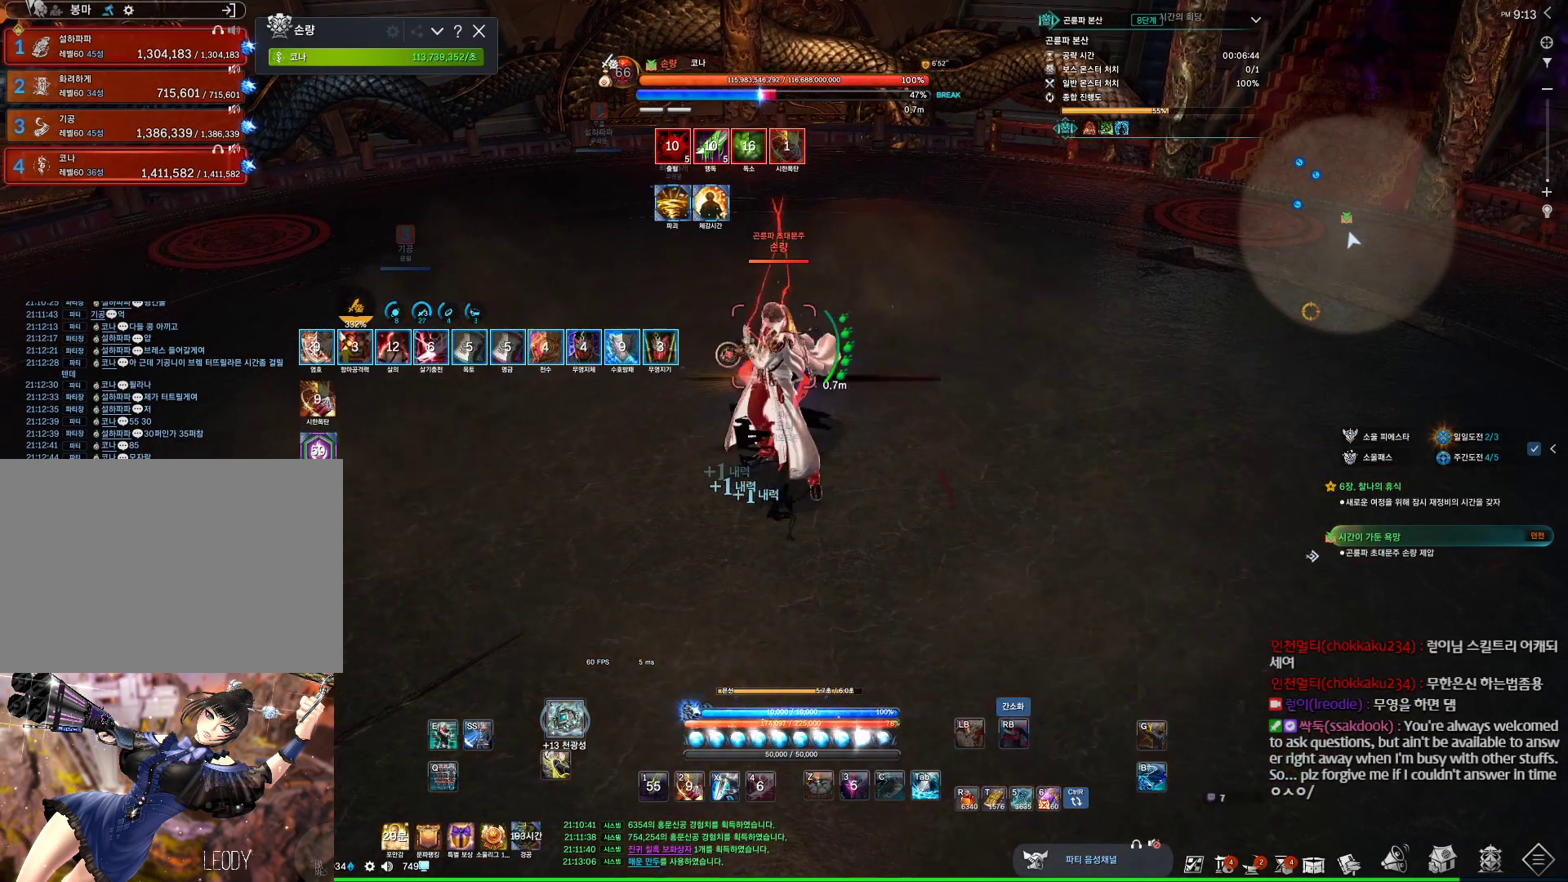
{"keys": [], "mouse": [], "events": [[200, "4", "up"], [334, "mouse_right", "down"], [467, "mouse_right", "up"]]}
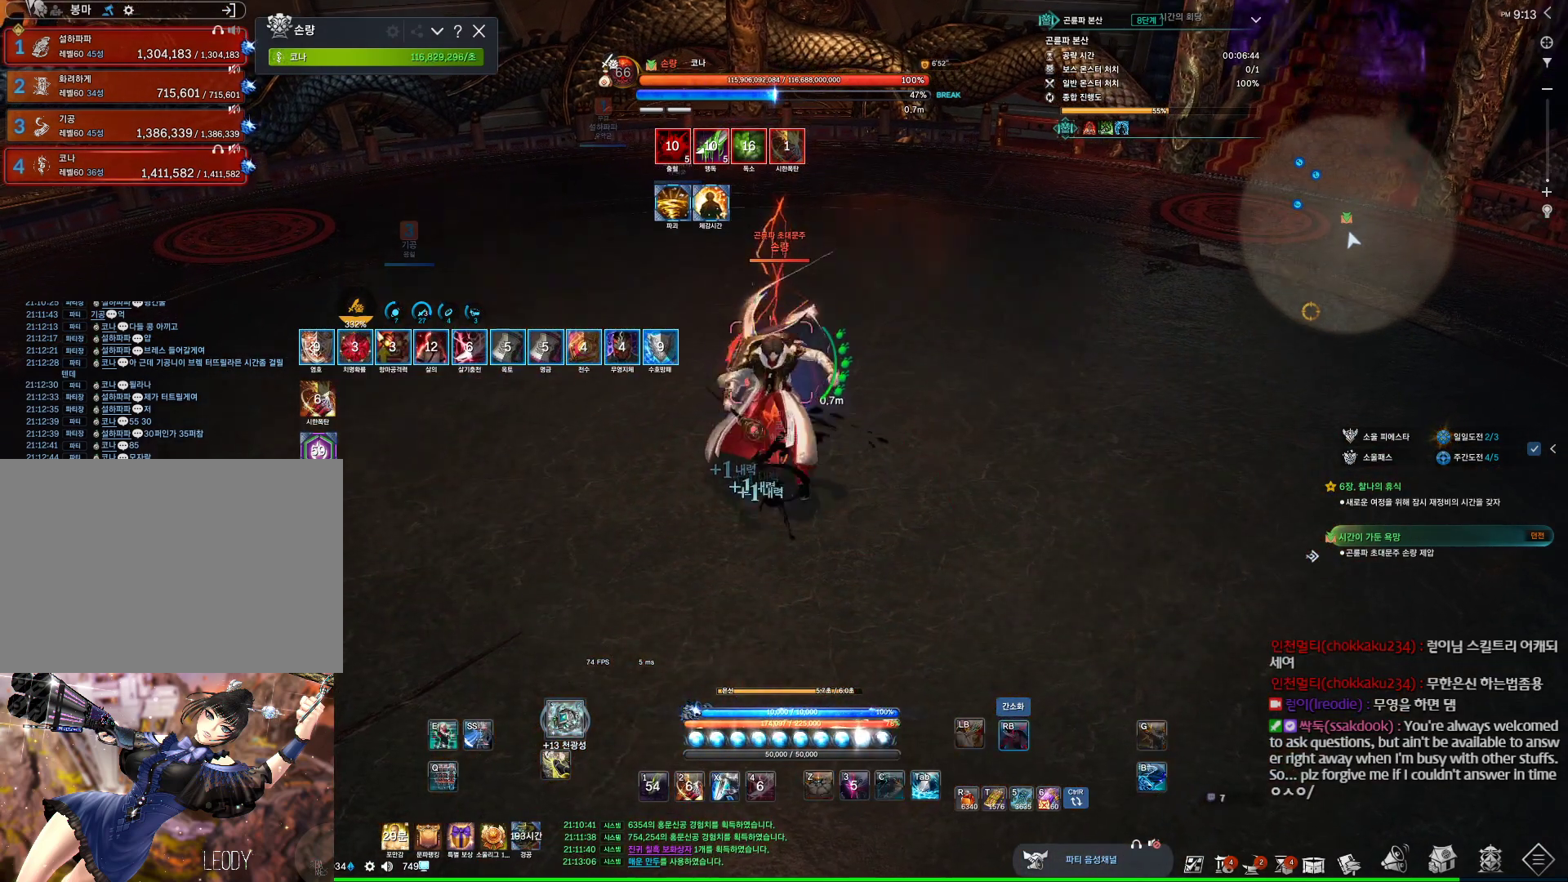
{"keys": [], "mouse": [], "events": [[34, "4", "down"], [167, "4", "up"], [334, "mouse_right", "down"], [500, "mouse_right", "up"]]}
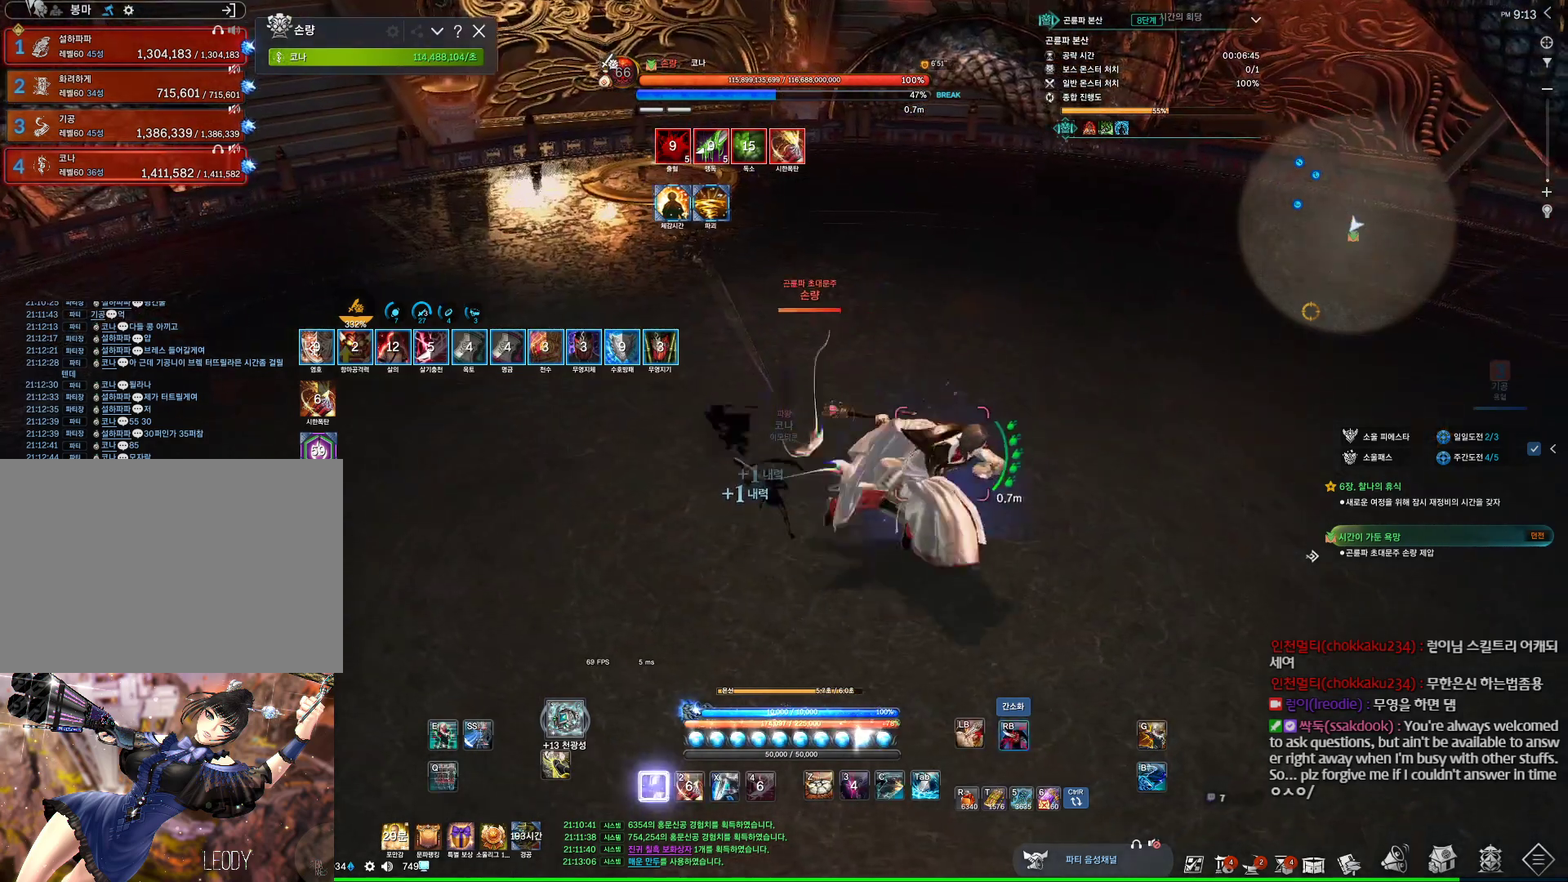
{"keys": ["4", "a"], "mouse": [], "events": [[34, "a", "down"], [67, "4", "down"], [167, "4", "up"], [300, "mouse_right", "down"], [467, "mouse_right", "up"], [500, "4", "down"]]}
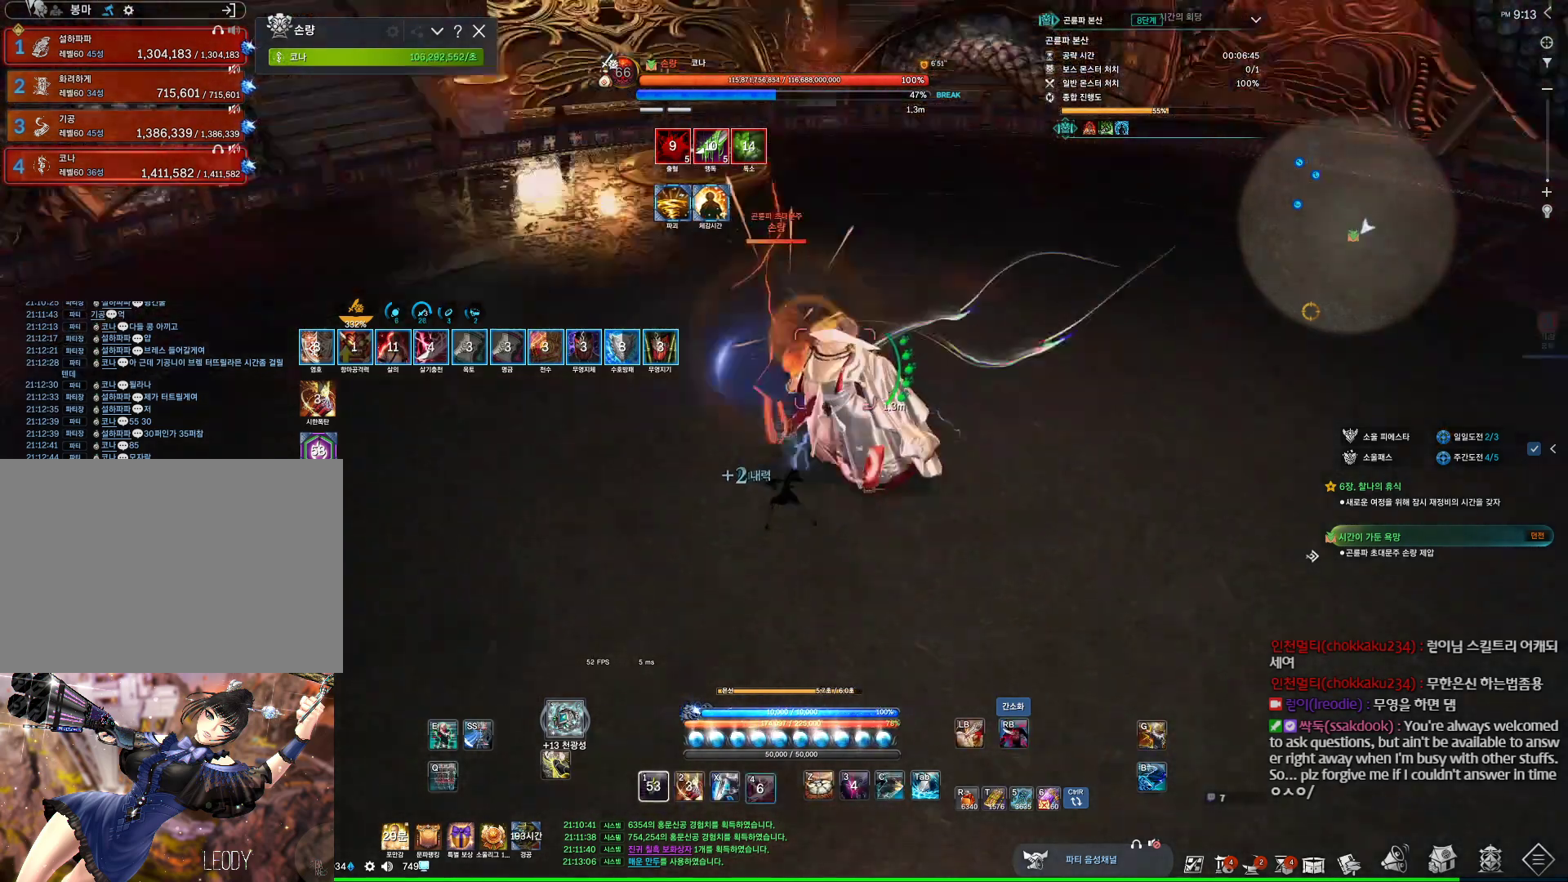
{"keys": ["a"], "mouse": [], "events": [[134, "4", "up"], [334, "mouse_right", "down"], [467, "mouse_right", "up"]]}
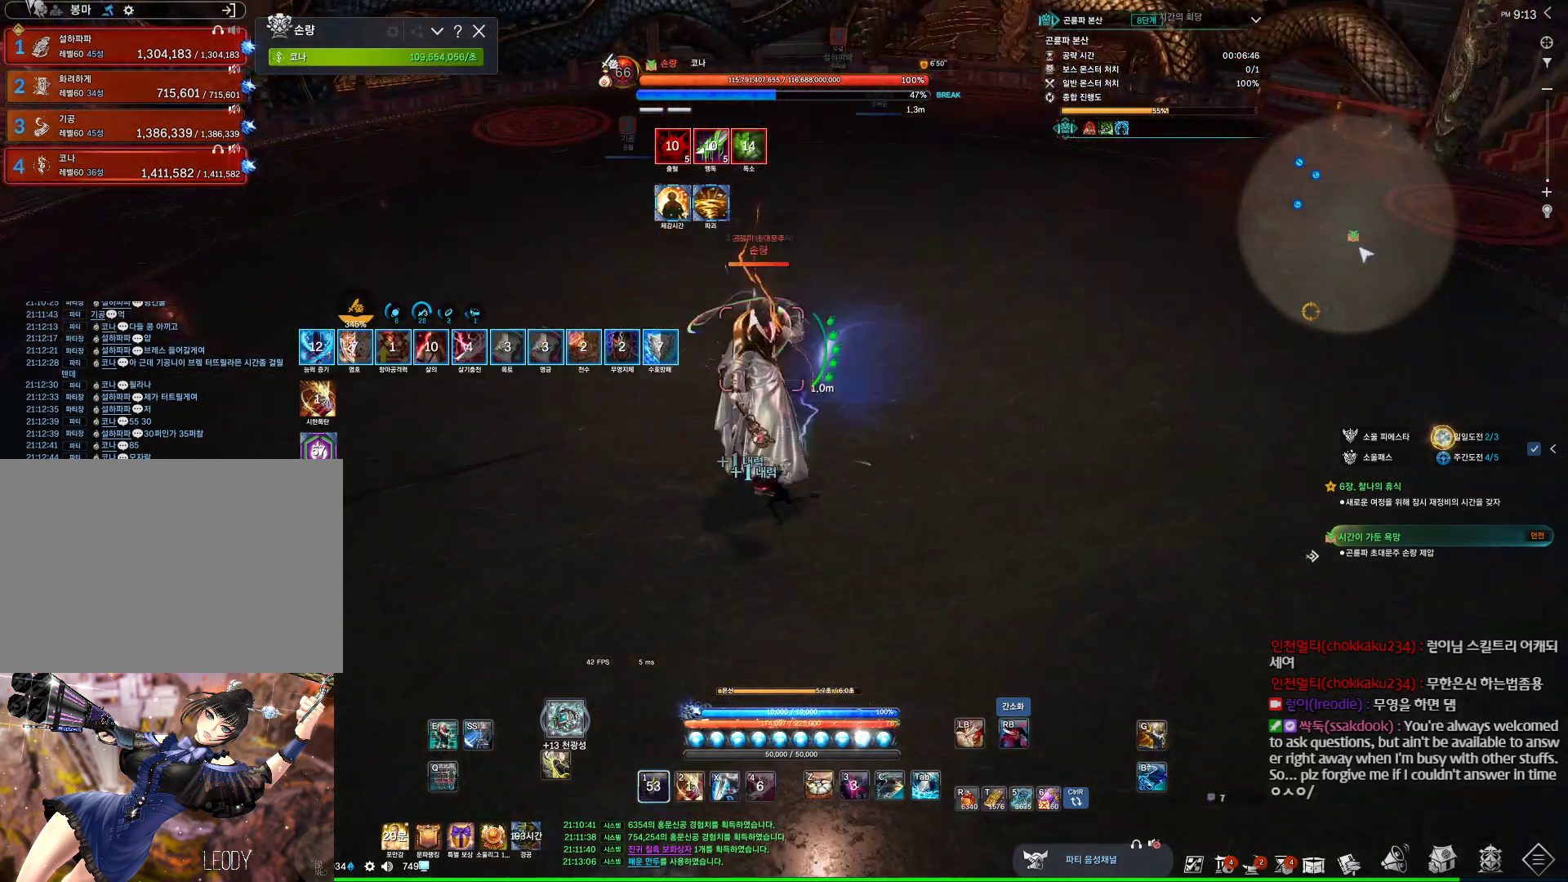
{"keys": [], "mouse": [], "events": [[34, "4", "down"], [167, "4", "up"], [167, "a", "up"], [367, "mouse_right", "down"], [434, "mouse_right", "up"]]}
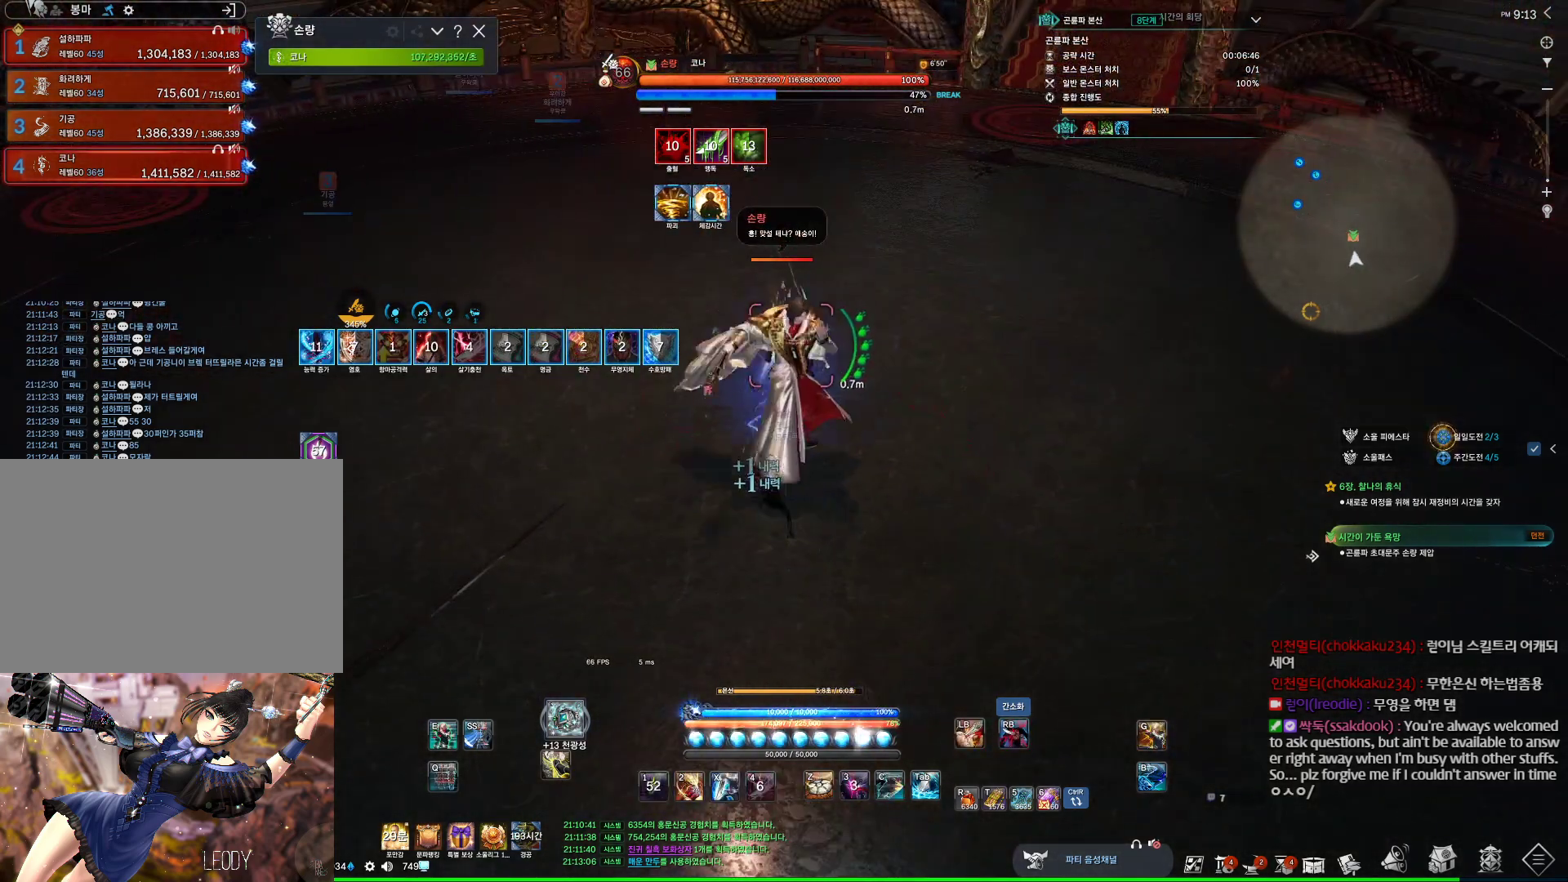
{"keys": ["a"], "mouse": [], "events": [[34, "4", "down"], [134, "a", "down"], [167, "4", "up"], [367, "mouse_right", "down"], [500, "mouse_right", "up"]]}
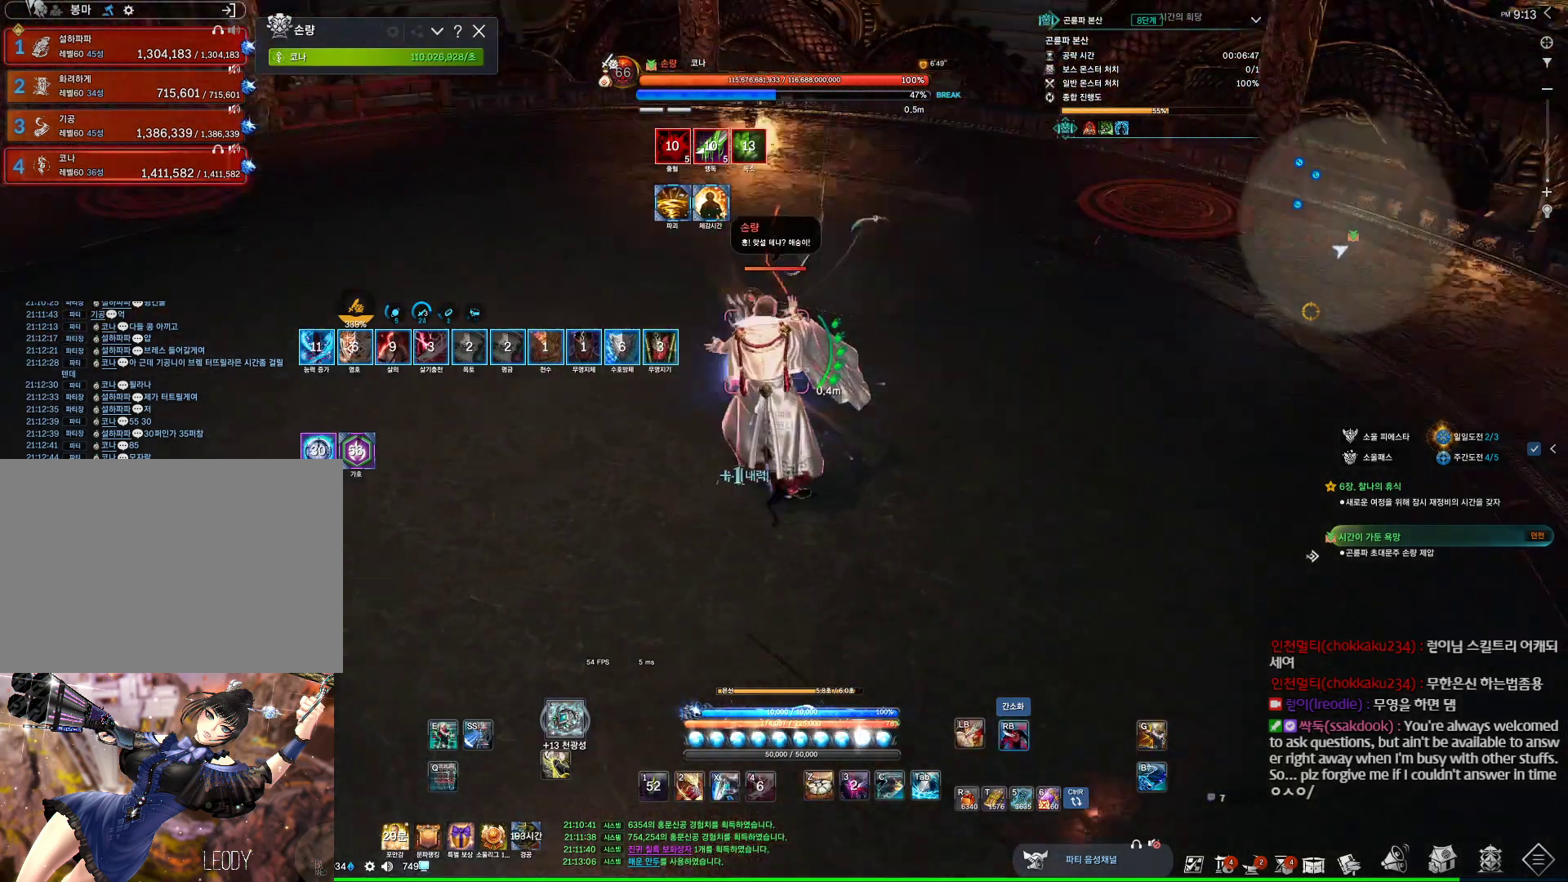
{"keys": [], "mouse": ["wheel", "right"], "events": [[100, "4", "down"], [100, "a", "up"], [234, "4", "up"], [367, "mouse_right", "down"], [434, "mouse_wheel", "down"]]}